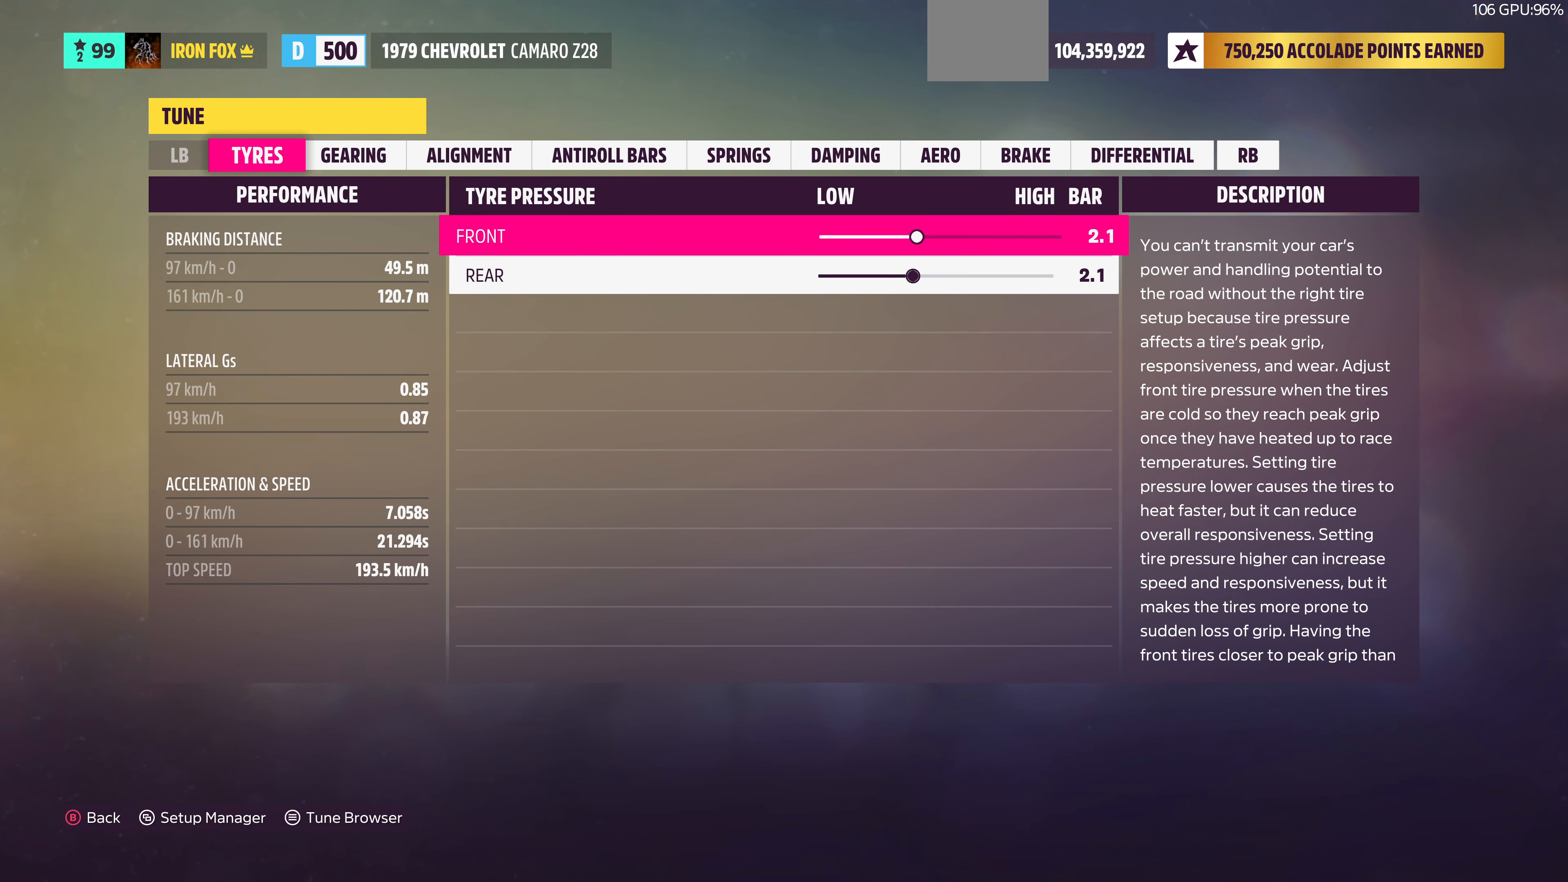
Gameplay with a controller (PlayStation layout); each line is a JSON object with the inputs held at the frame after it. "events" lists button and stick changes between this image and that frame as [ms after this image, input, new state], when the widget could be followed in between.
{"buttons": ["CIRCLE"], "left_stick": "center", "right_stick": "center", "events": [[433, "CIRCLE", "down"]]}
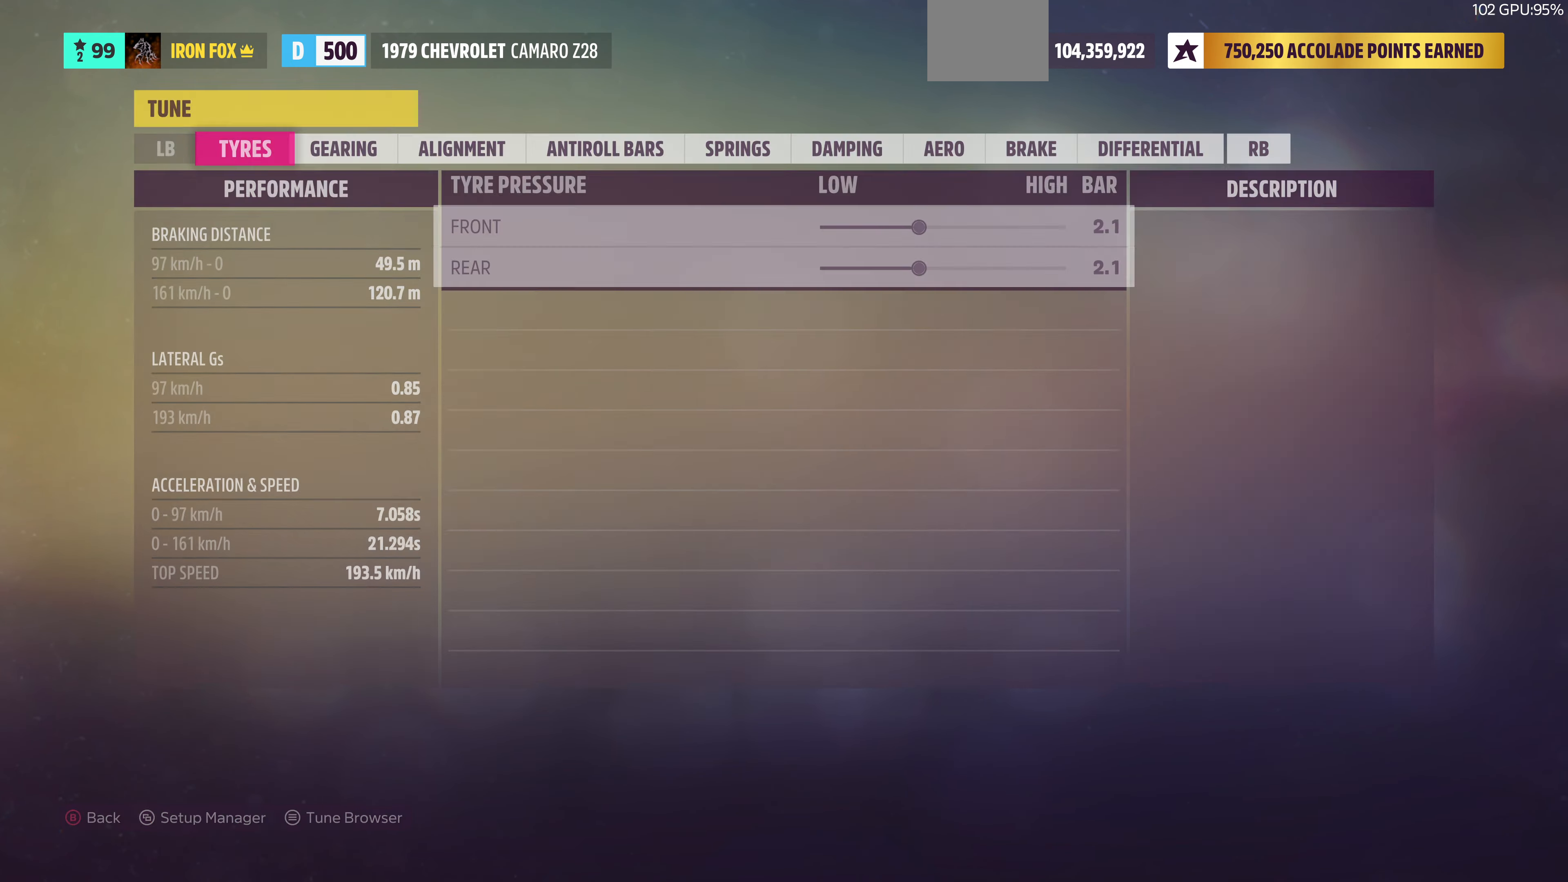
{"buttons": [], "left_stick": "center", "right_stick": "center", "events": [[67, "CIRCLE", "up"]]}
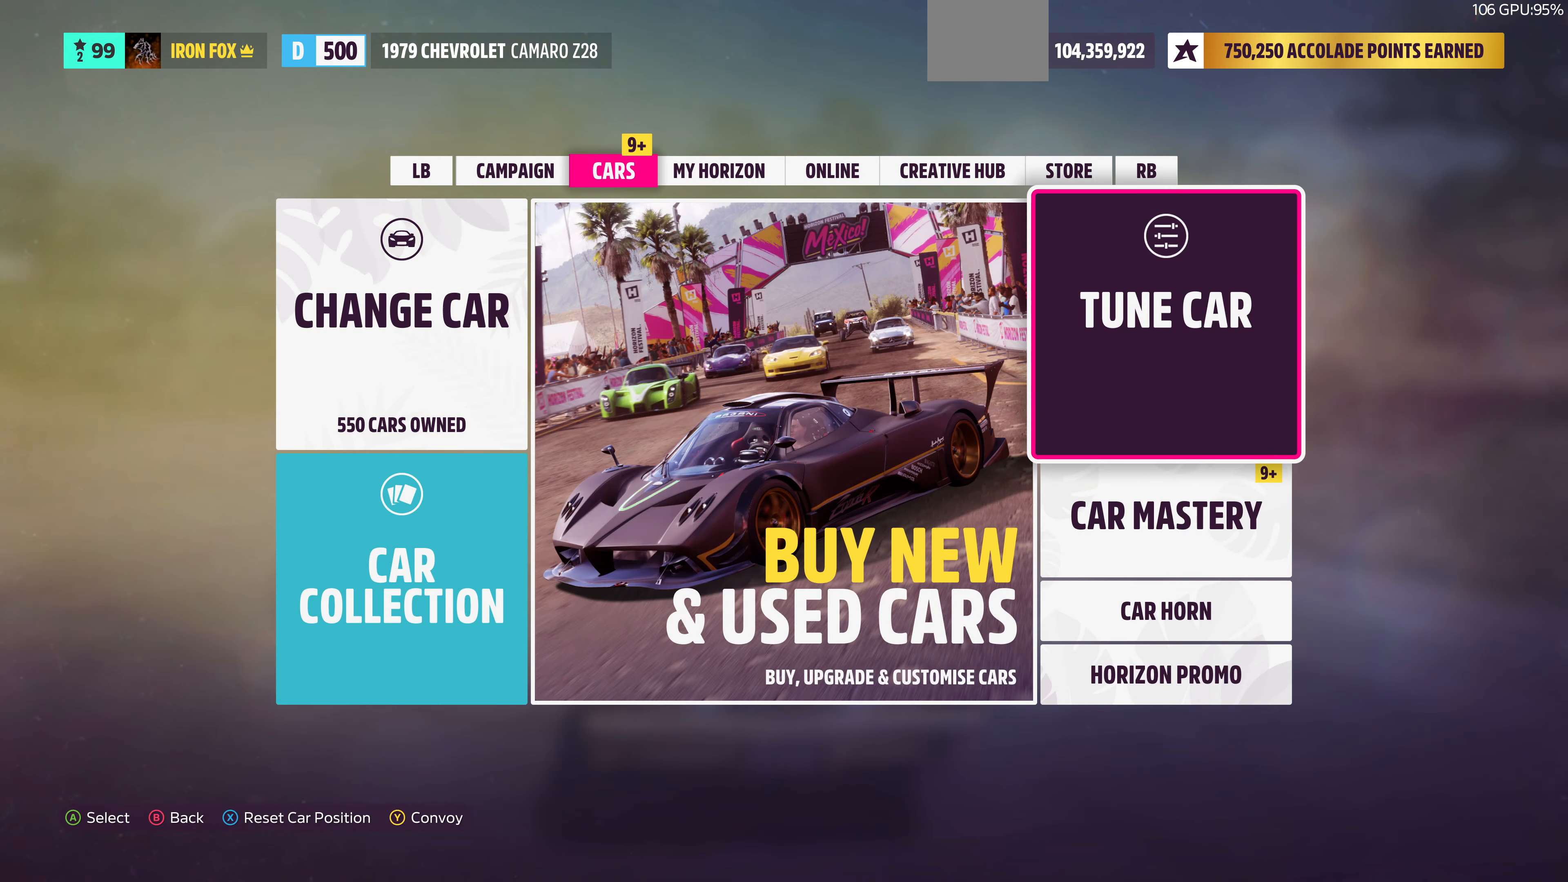
{"buttons": [], "left_stick": "center", "right_stick": "center", "events": []}
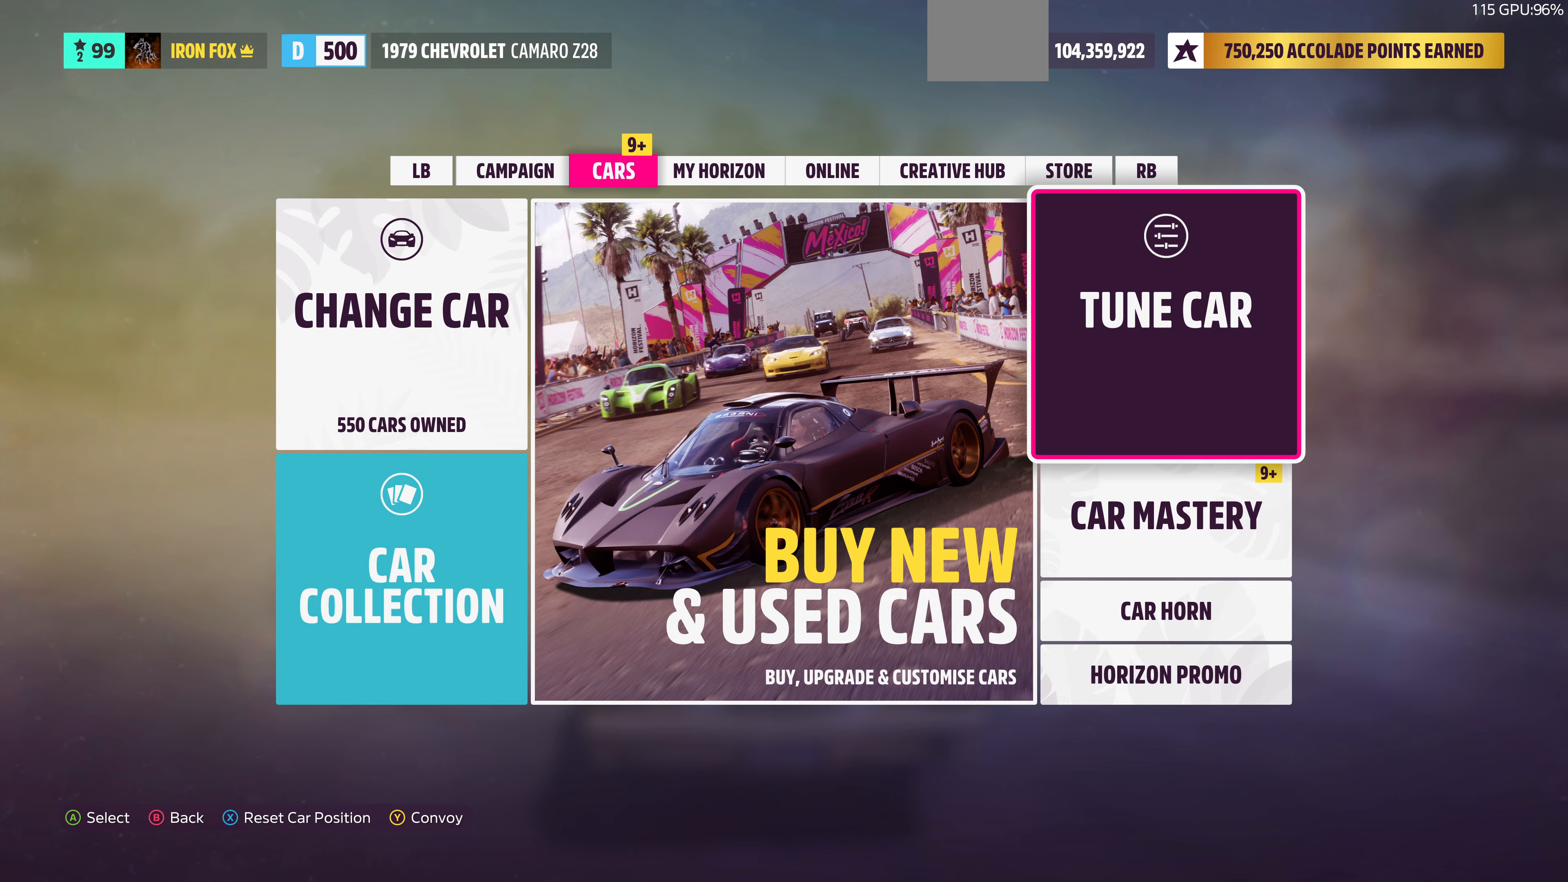
{"buttons": [], "left_stick": "center", "right_stick": "center", "events": []}
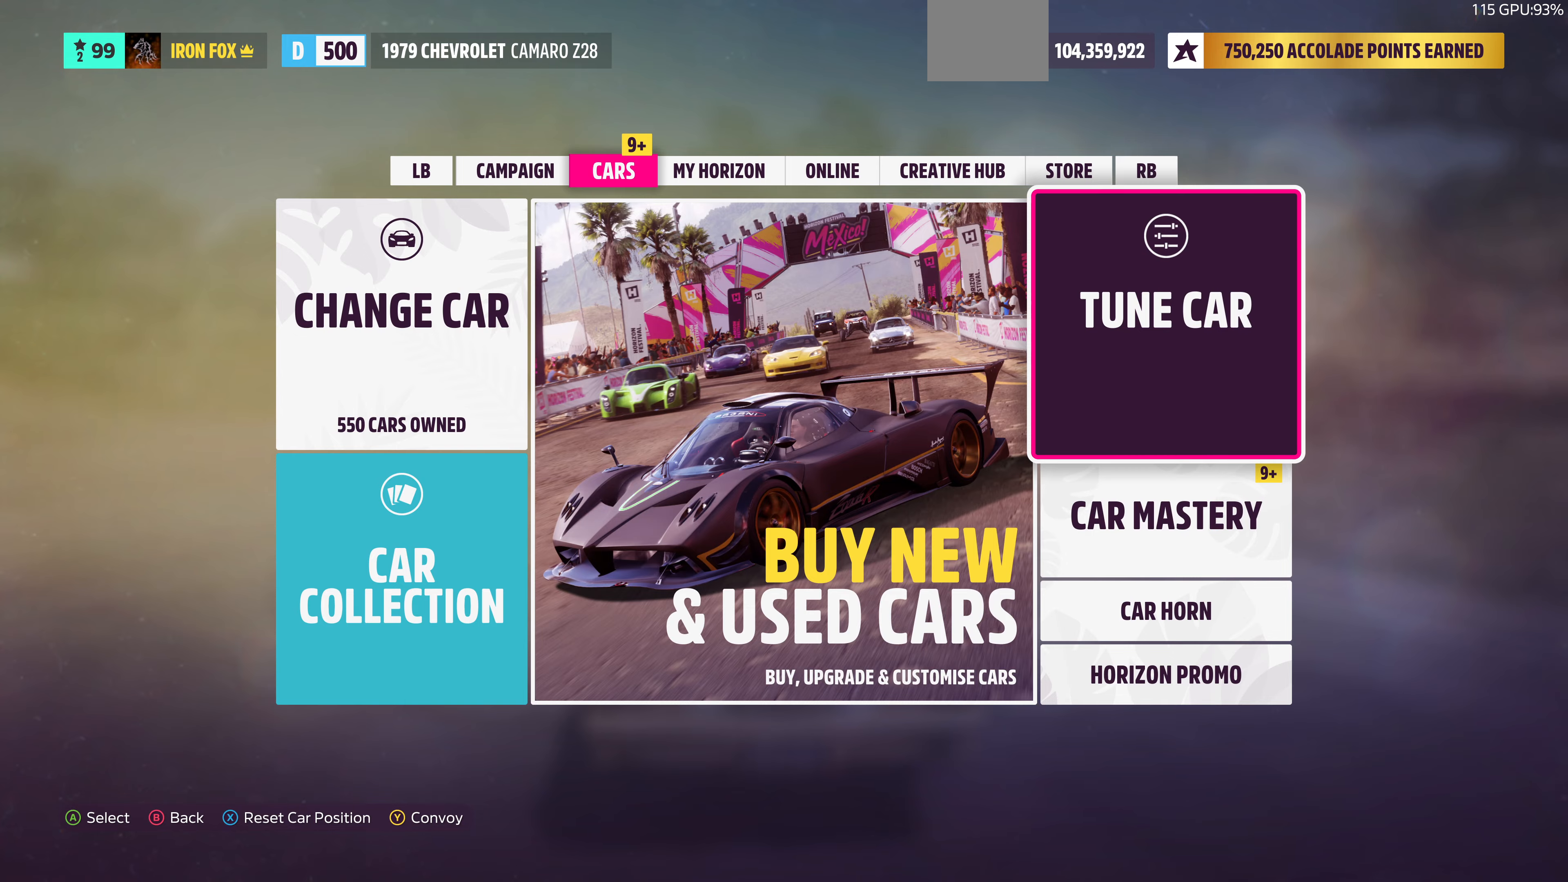
{"buttons": [], "left_stick": "center", "right_stick": "center", "events": []}
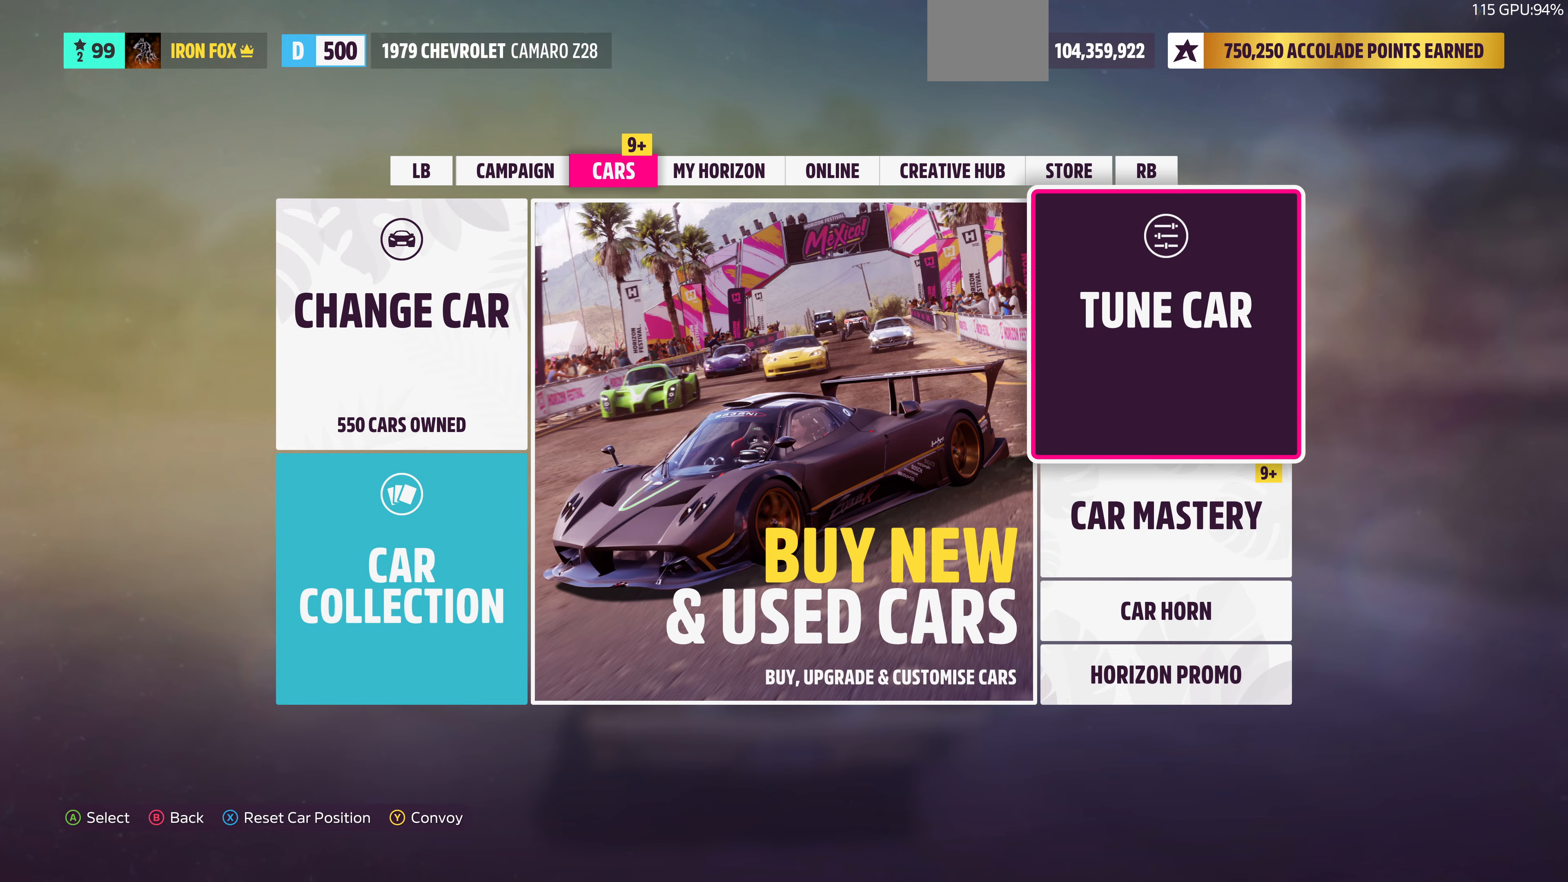
{"buttons": [], "left_stick": "center", "right_stick": "center", "events": []}
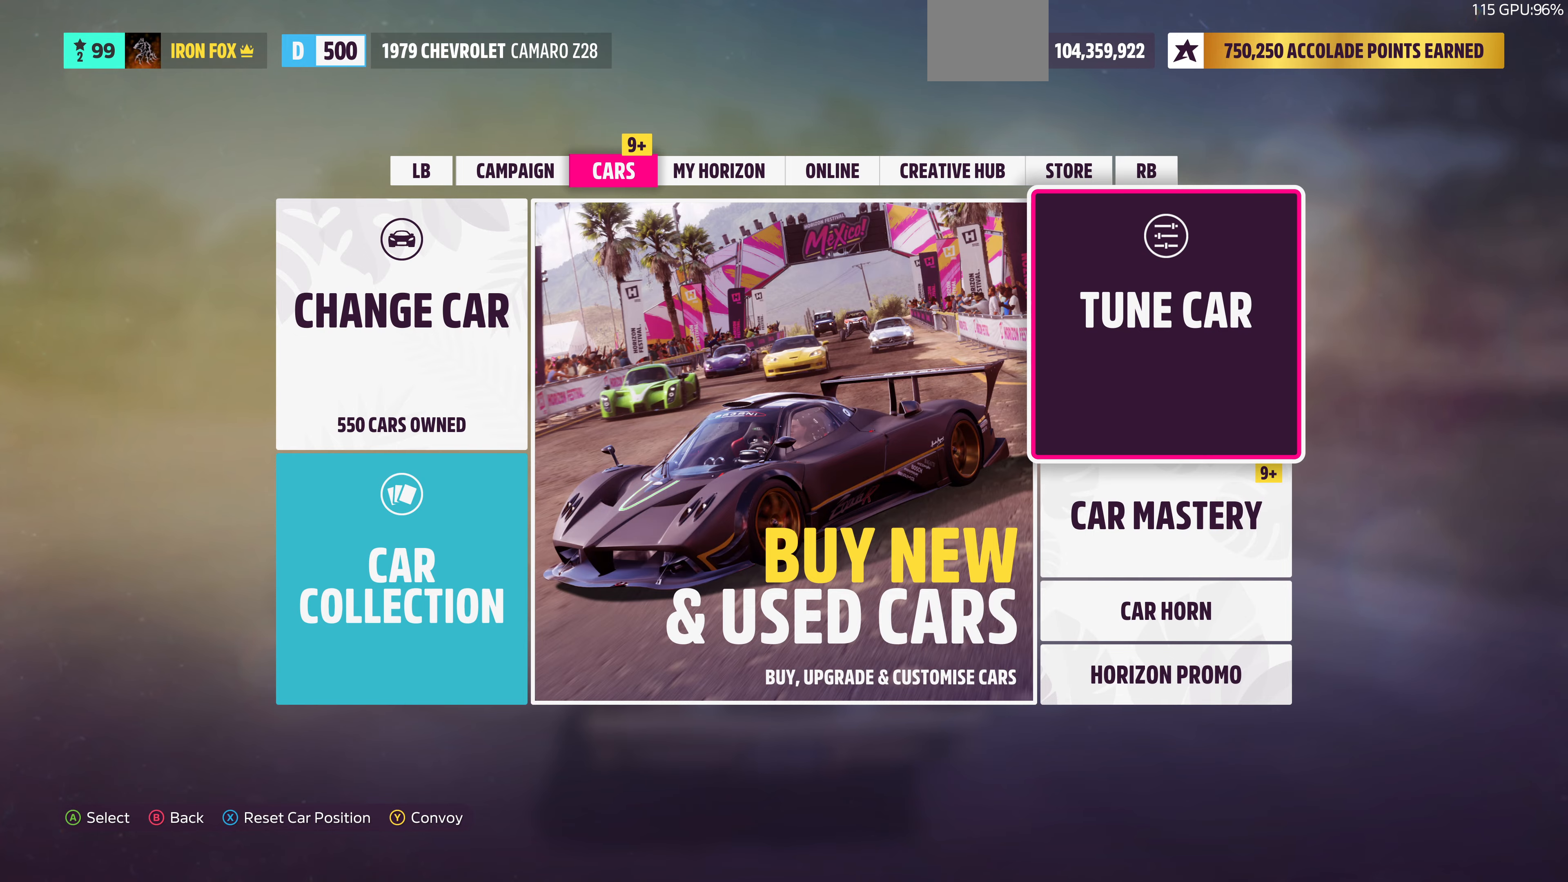
{"buttons": ["CIRCLE"], "left_stick": "center", "right_stick": "center", "events": [[500, "CIRCLE", "down"]]}
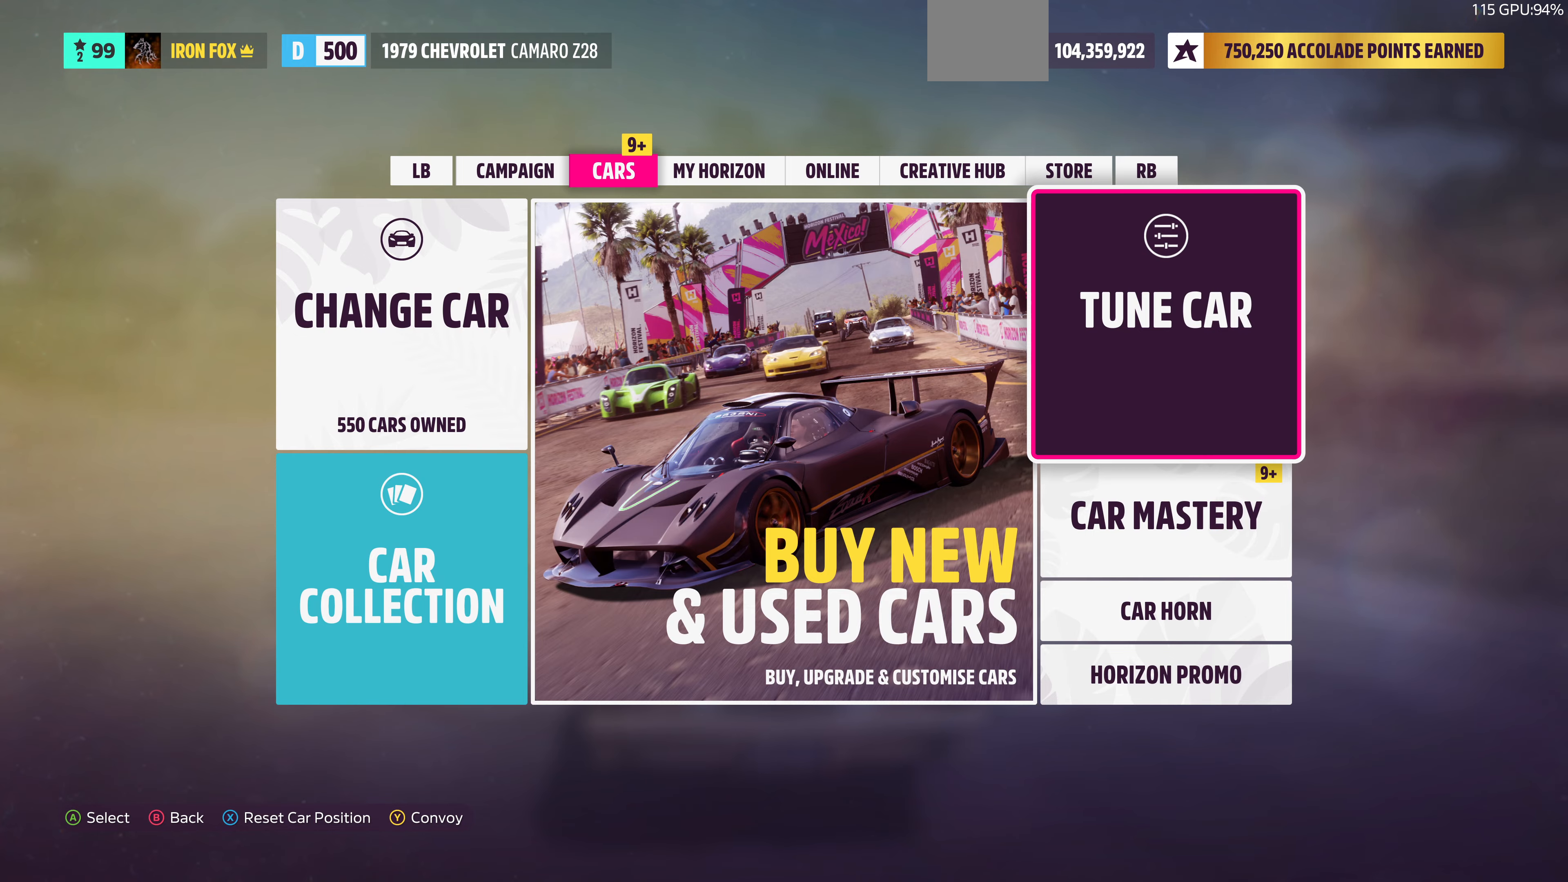
{"buttons": [], "left_stick": "center", "right_stick": "center", "events": [[200, "CIRCLE", "up"]]}
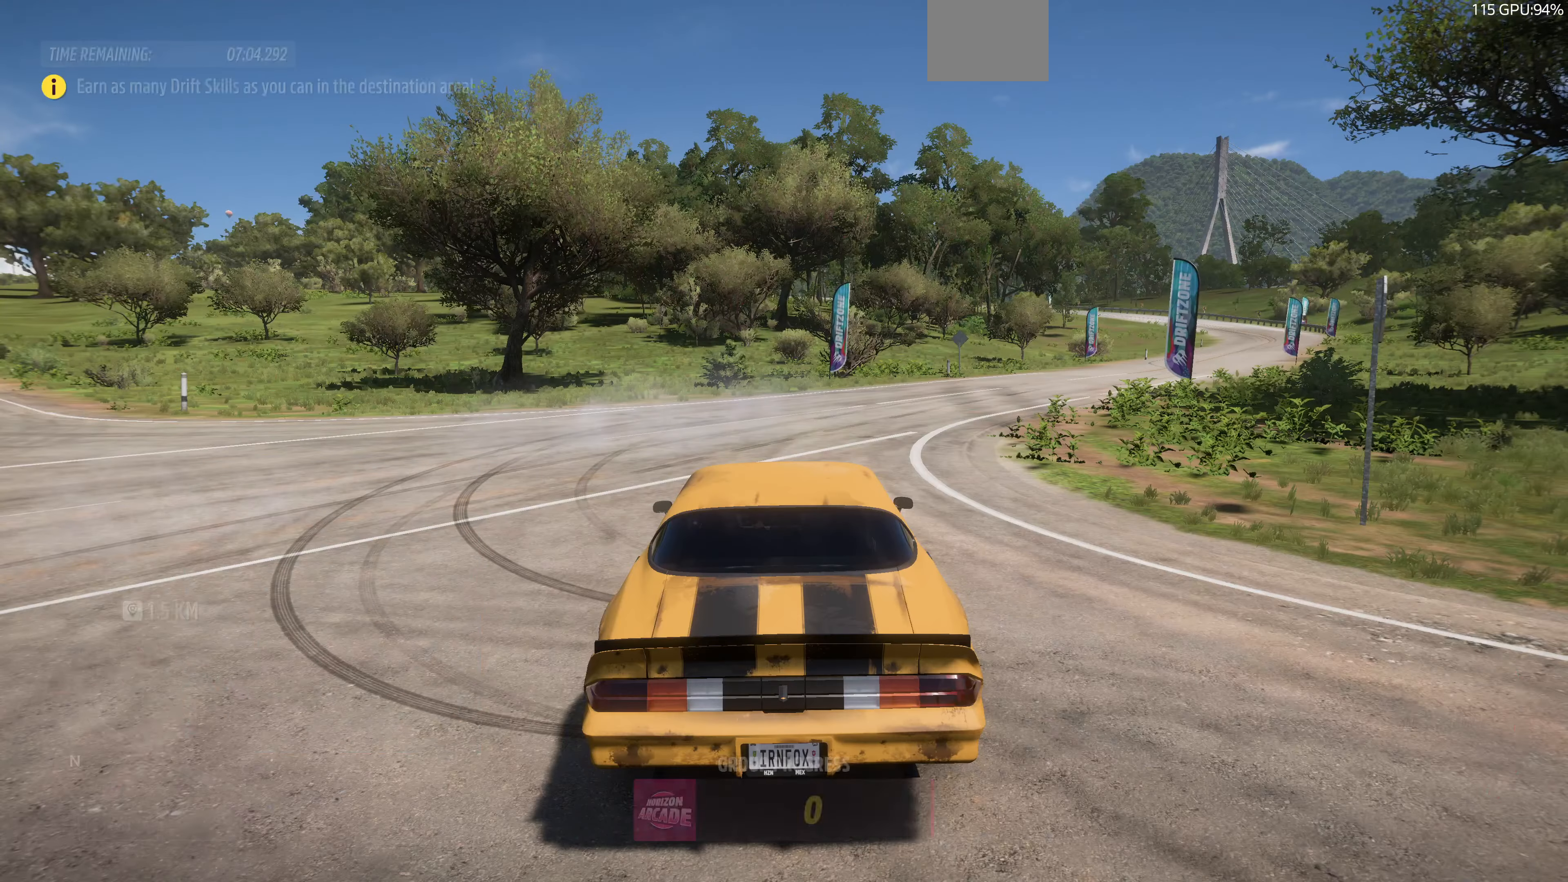
{"buttons": [], "left_stick": "center", "right_stick": "up-left"}
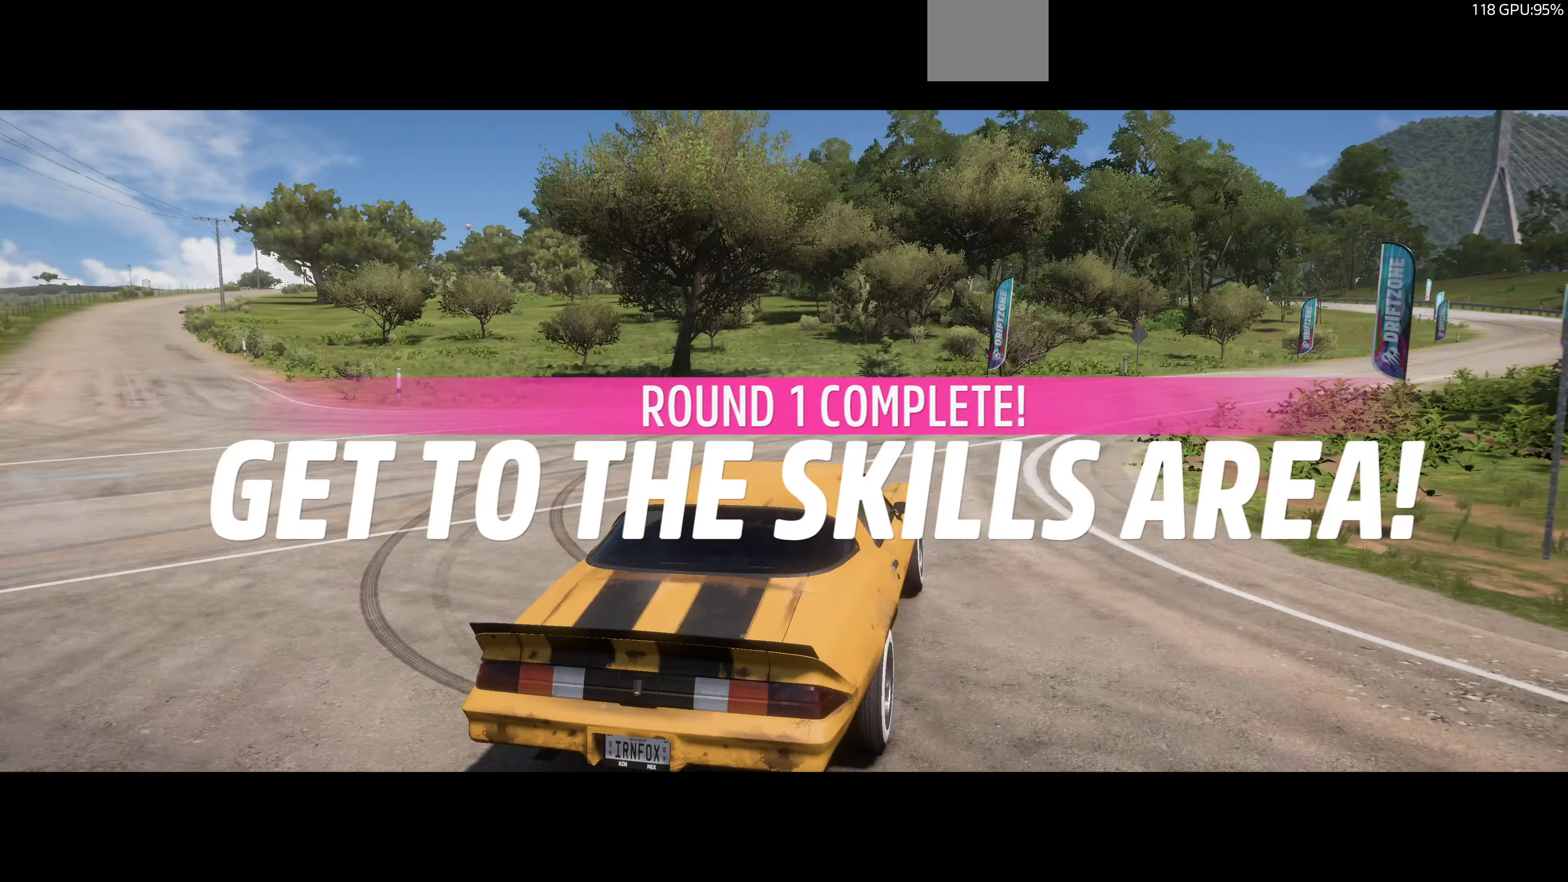
{"buttons": [], "left_stick": "center", "right_stick": "up-left", "events": []}
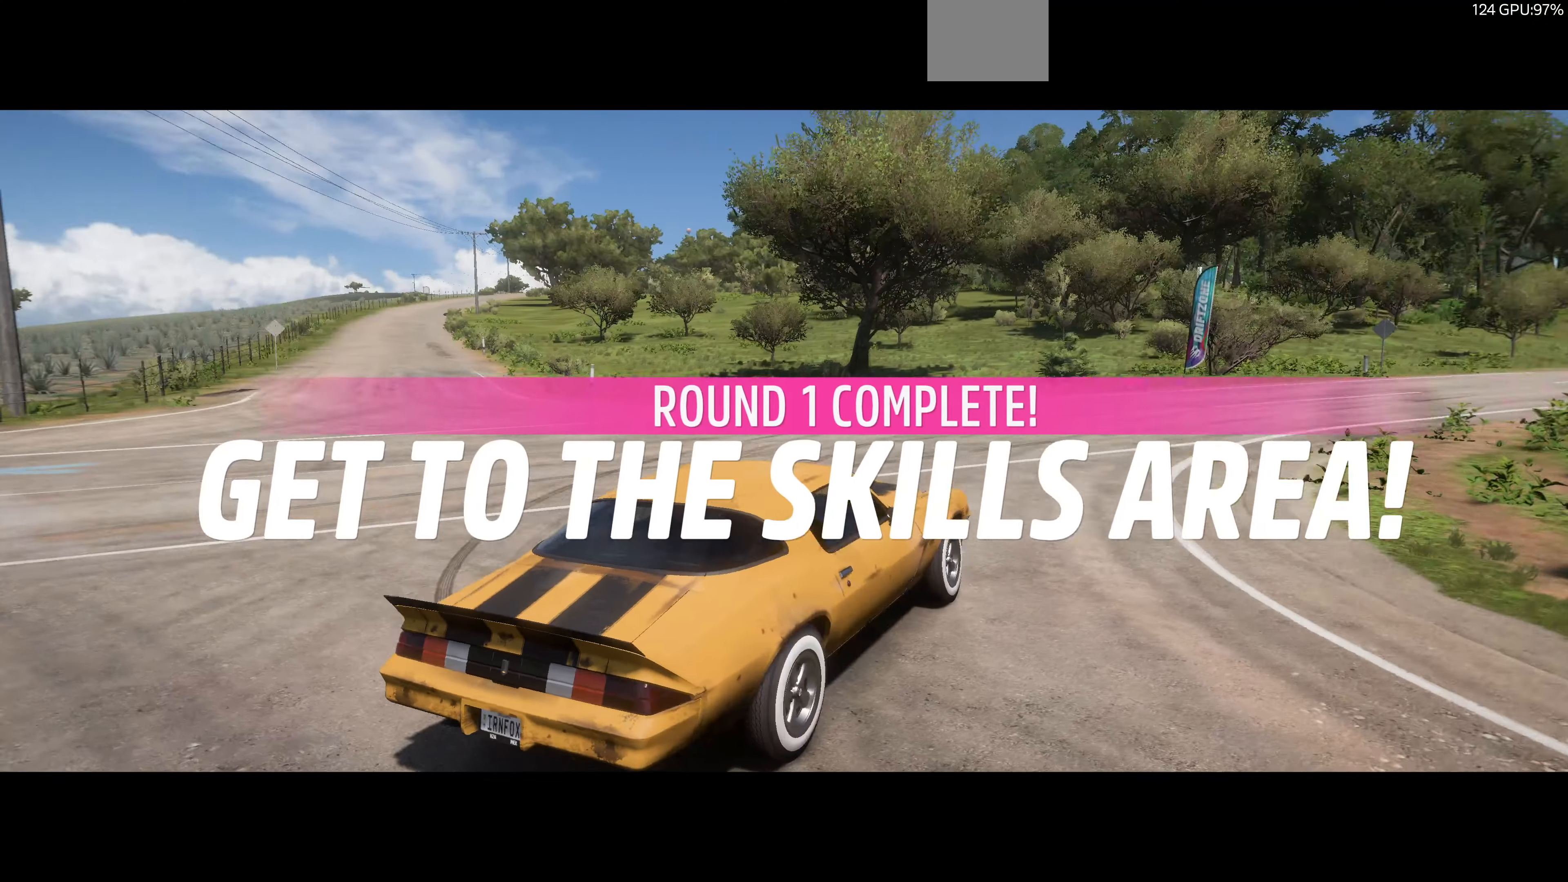
{"buttons": [], "left_stick": "center", "right_stick": "up-left", "events": []}
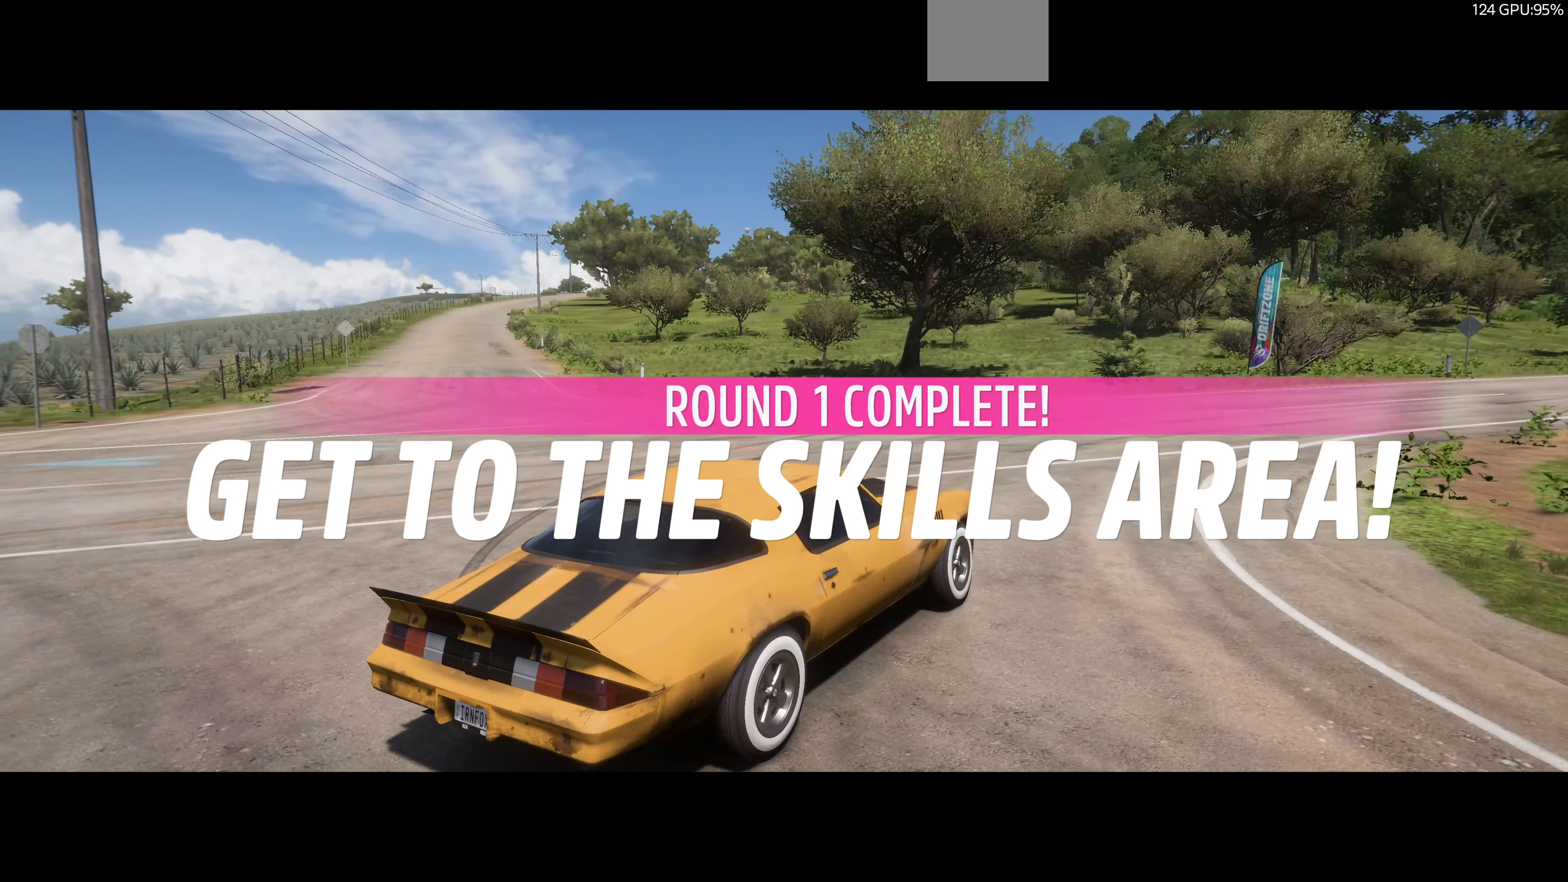
{"buttons": [], "left_stick": "up-left", "right_stick": "up-left", "events": [[433, "left_stick", "up-left"]]}
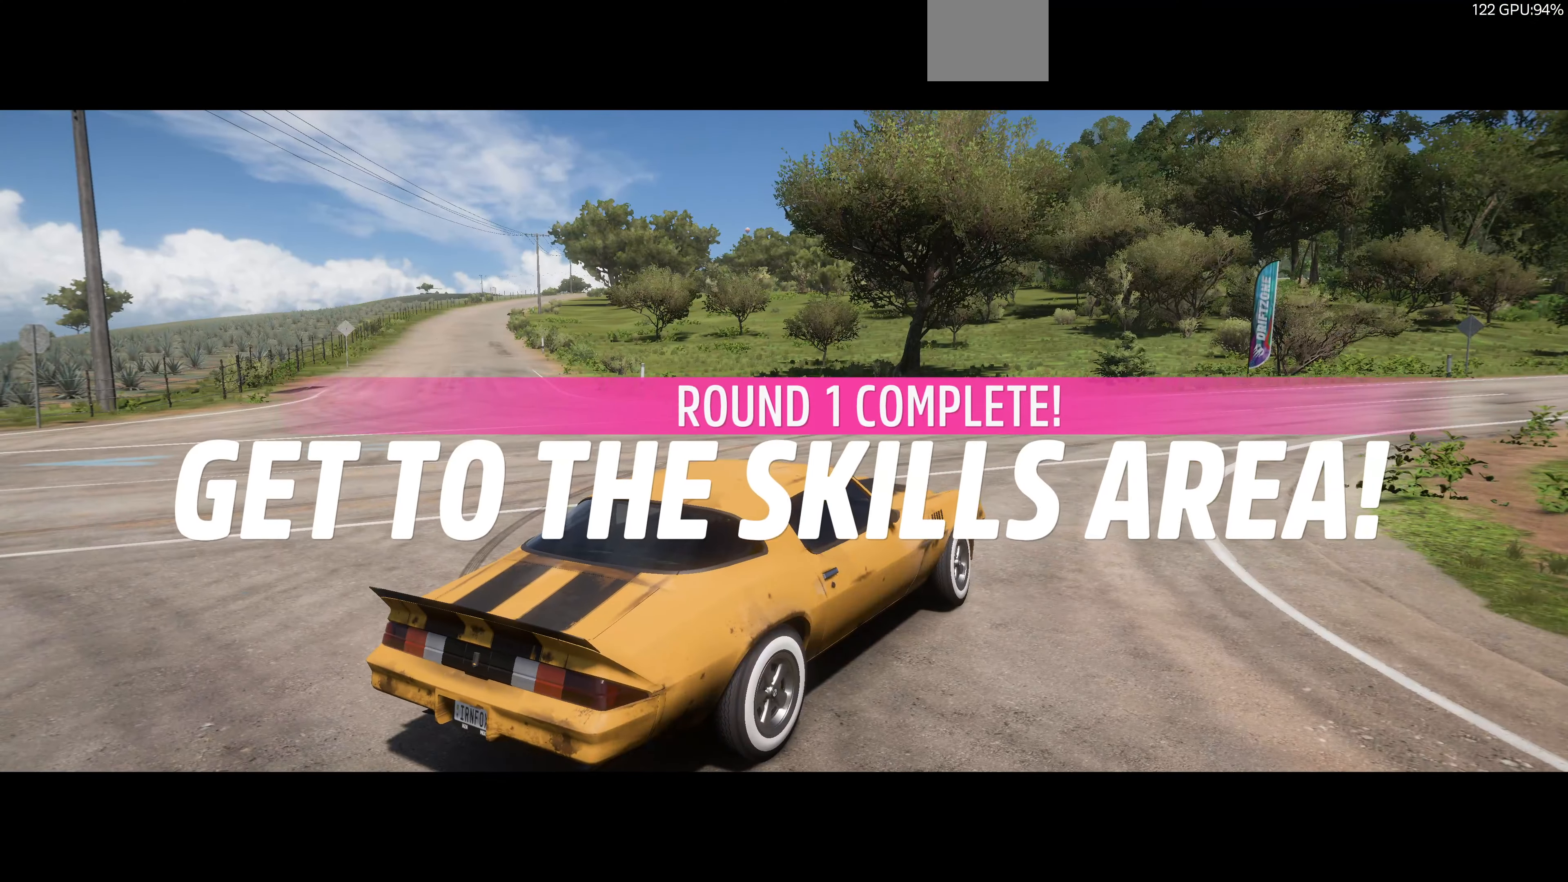
{"buttons": [], "left_stick": "up-left", "right_stick": "up-left", "events": []}
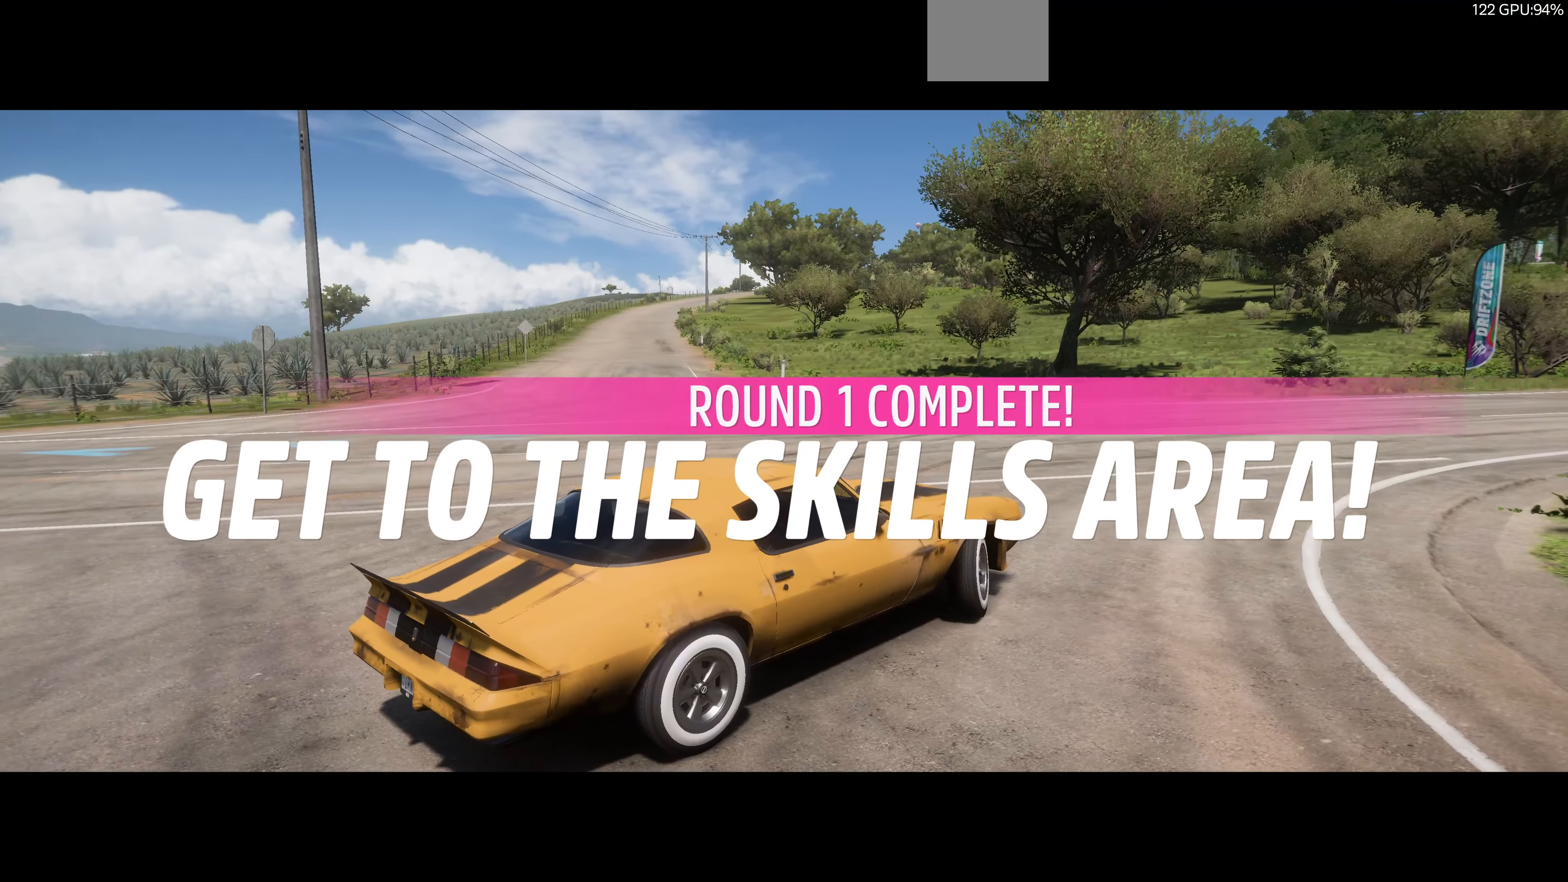
{"buttons": [], "left_stick": "up-left", "right_stick": "up-left", "events": []}
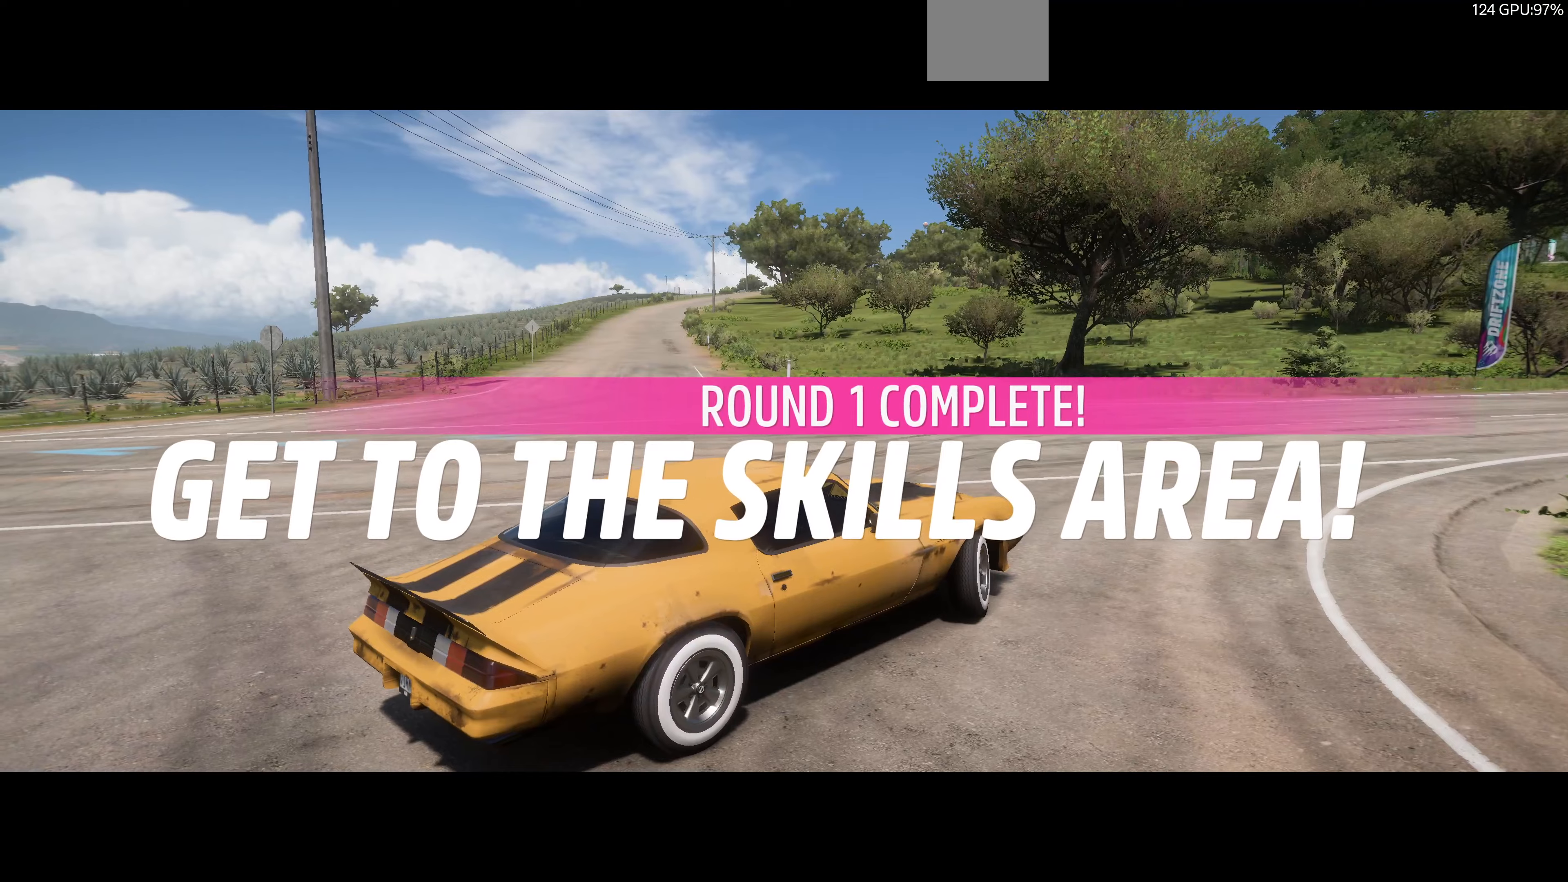
{"buttons": [], "left_stick": "up-left", "right_stick": "up-left", "events": []}
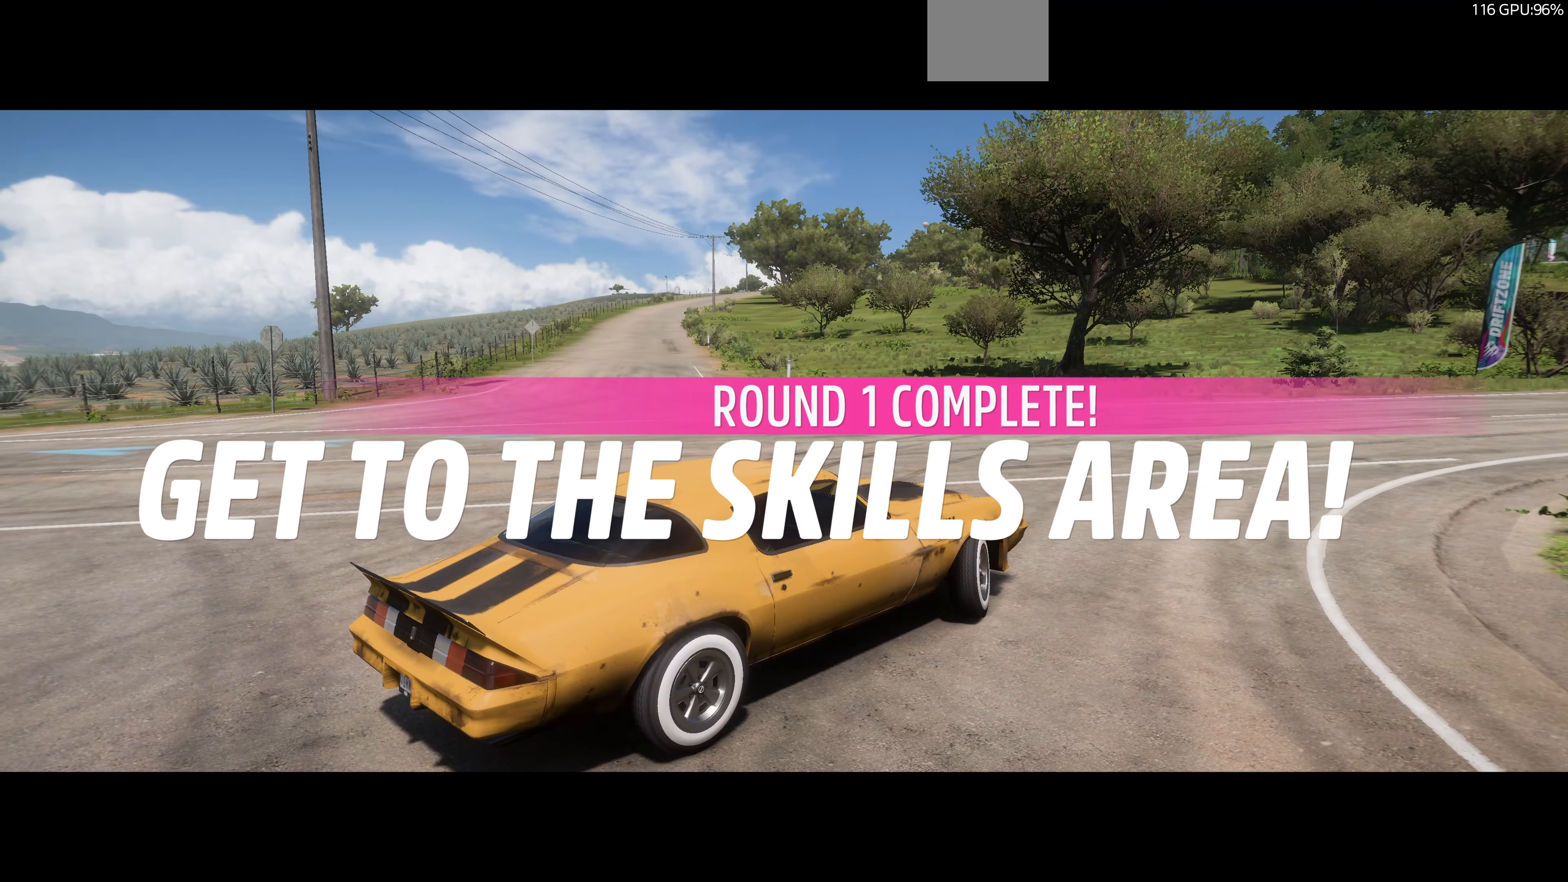
{"buttons": [], "left_stick": "up-left", "right_stick": "up-left", "events": []}
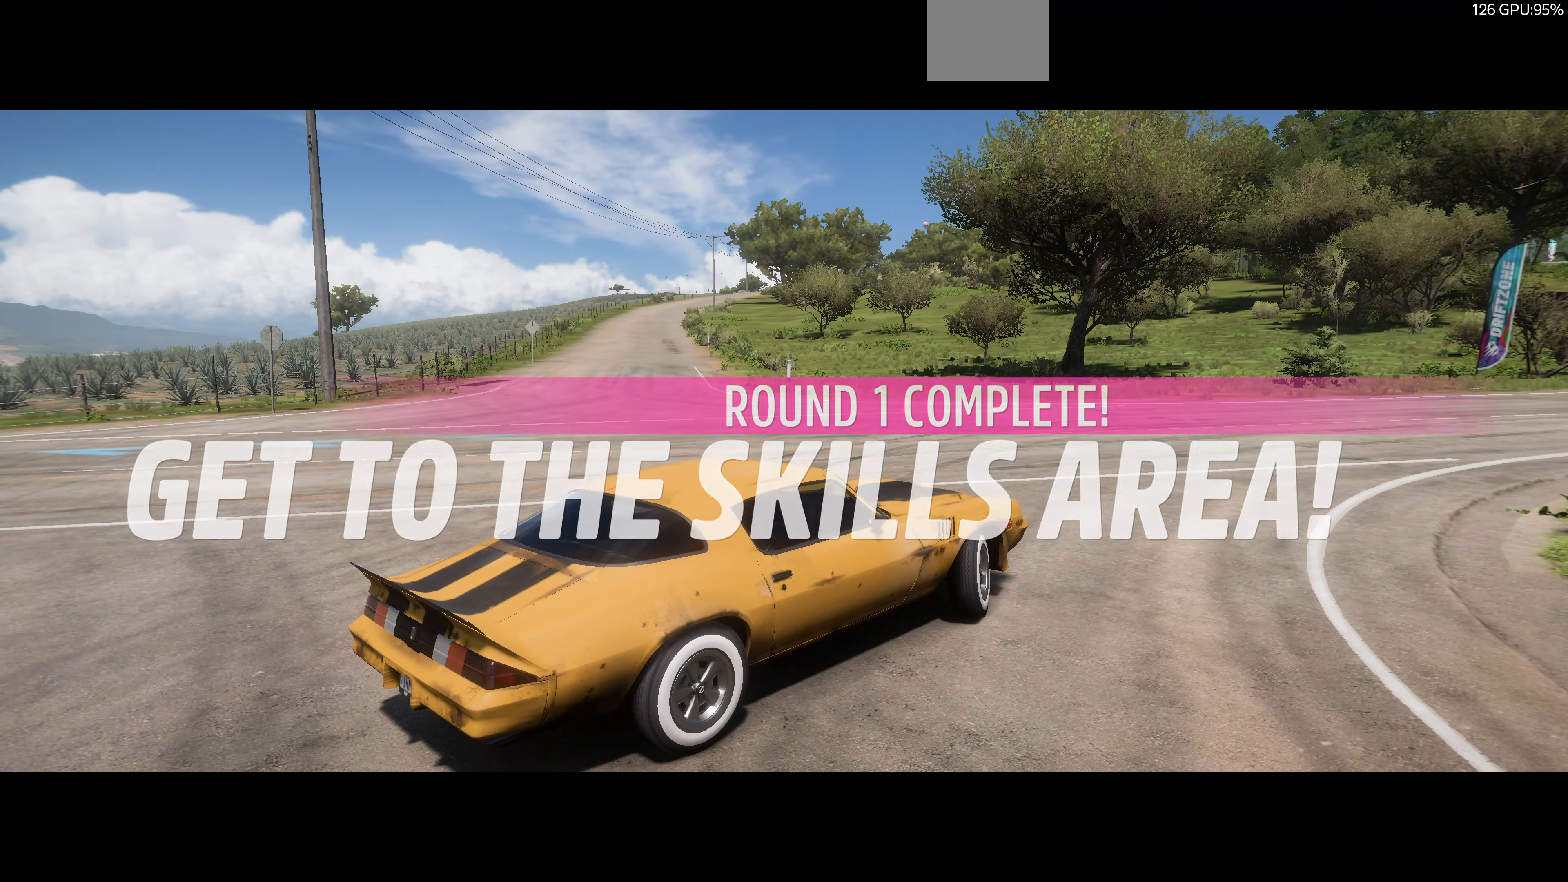
{"buttons": [], "left_stick": "up-left", "right_stick": "up-left", "events": []}
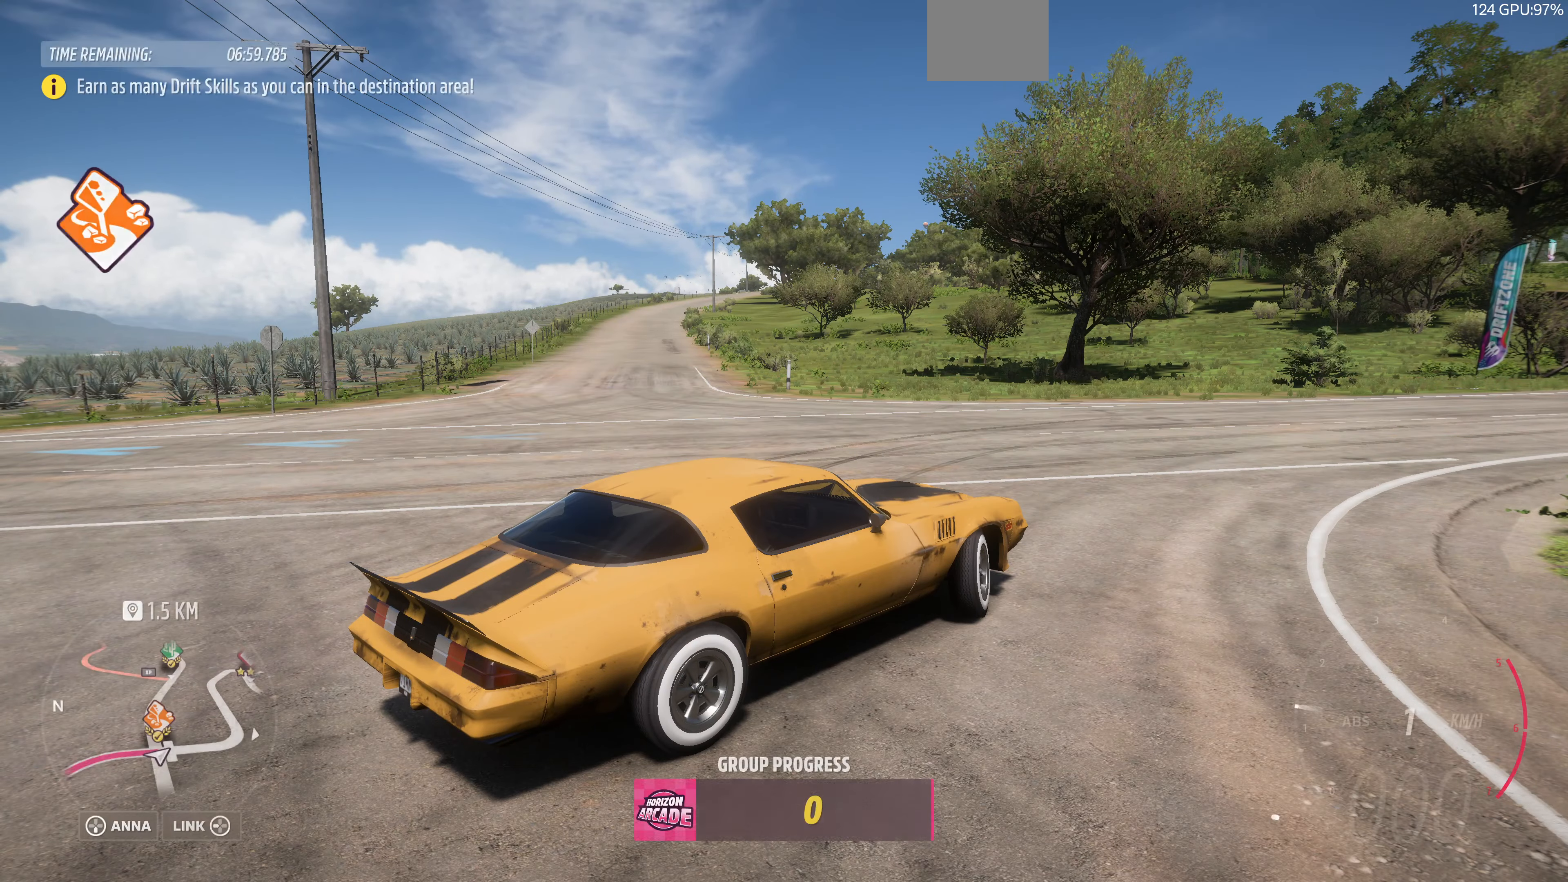
{"buttons": ["R2"], "left_stick": "up-left", "right_stick": "up-left", "events": [[234, "R2", "down"]]}
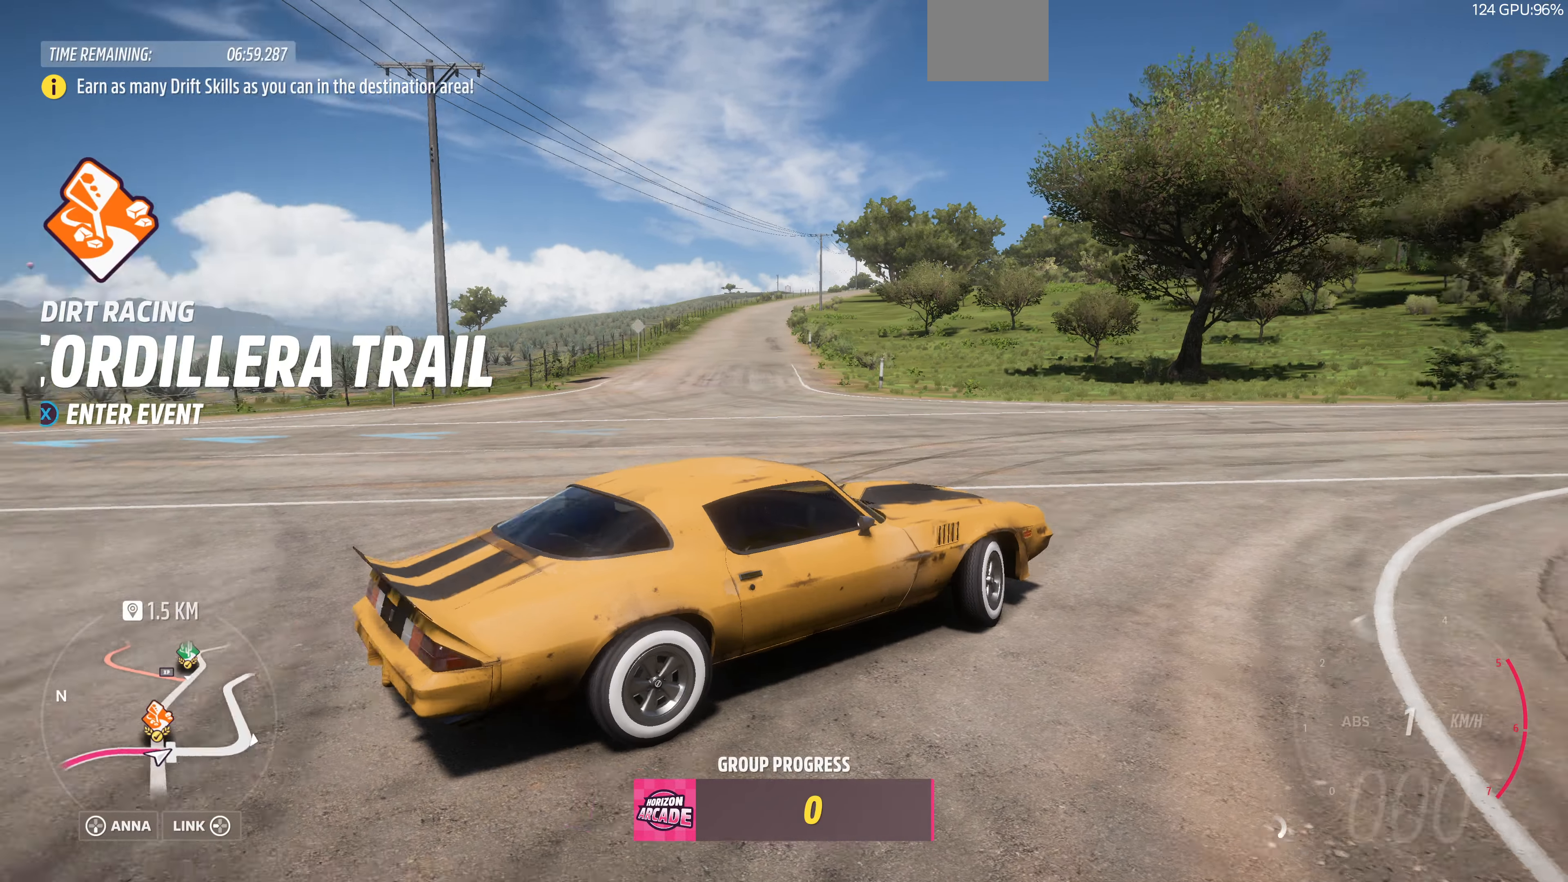
{"buttons": ["R2"], "left_stick": "left", "right_stick": "left", "events": [[200, "left_stick", "left"], [200, "right_stick", "left"]]}
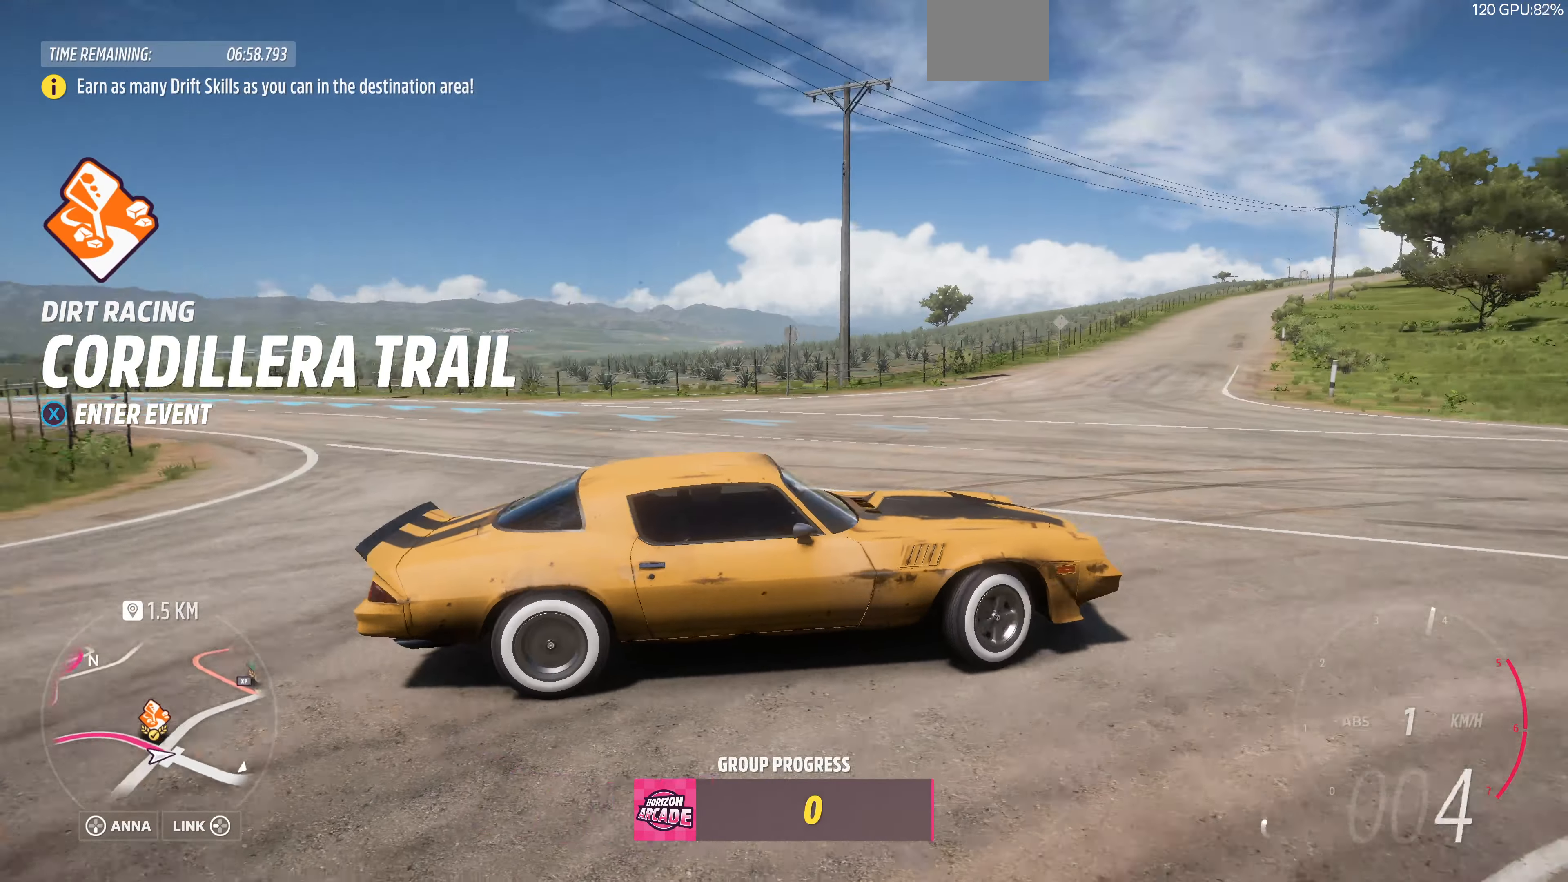
{"buttons": ["R2"], "left_stick": "left", "right_stick": "down-left", "events": [[134, "right_stick", "down-left"]]}
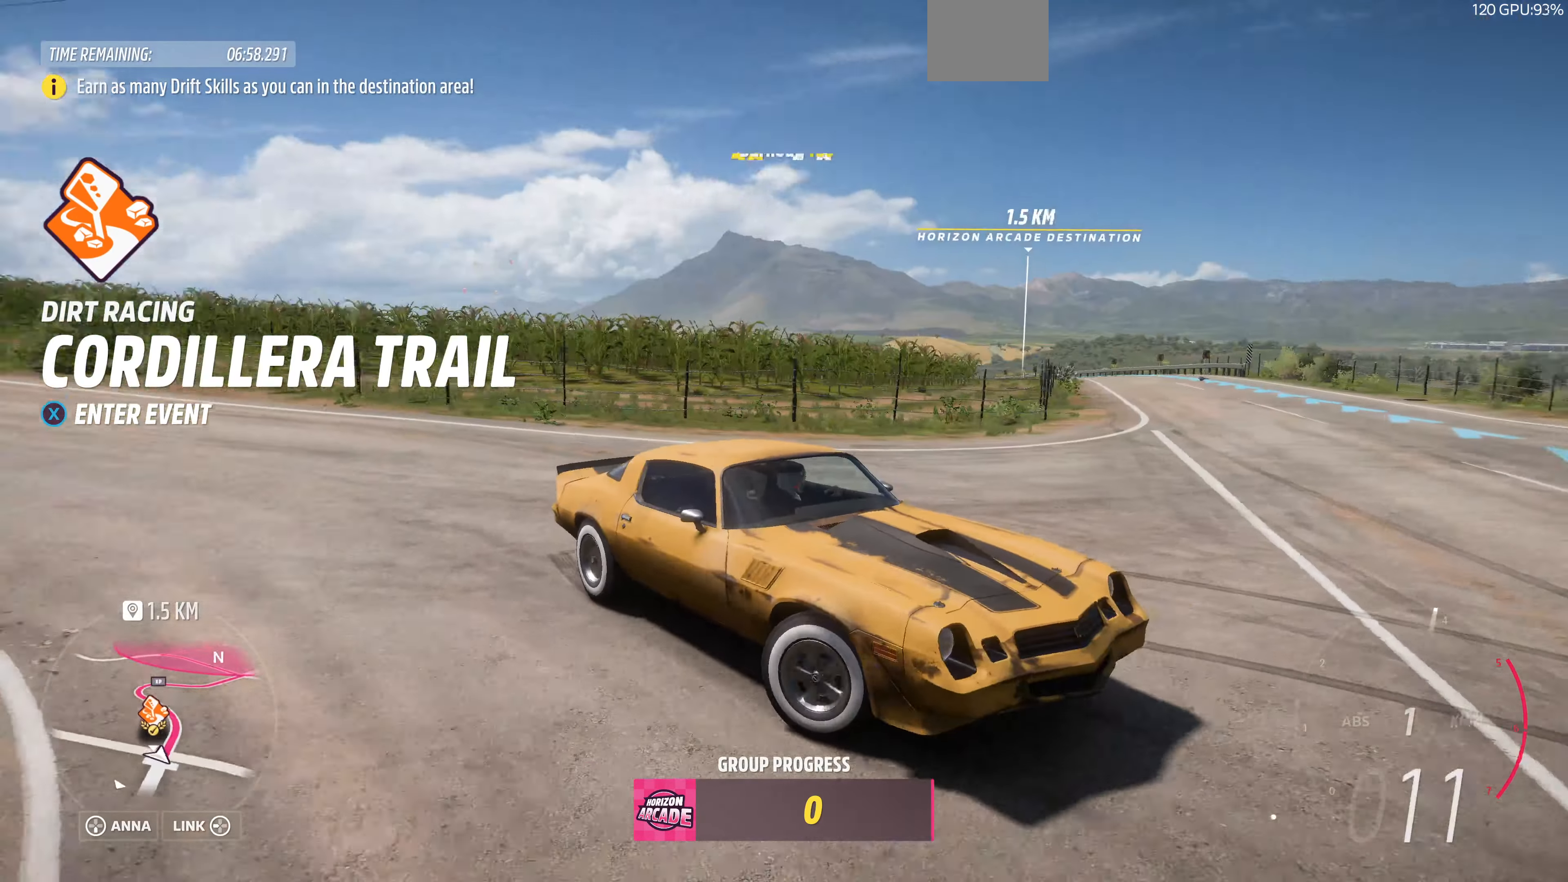
{"buttons": ["R2"], "left_stick": "left", "right_stick": "up-left", "events": [[467, "right_stick", "up-left"]]}
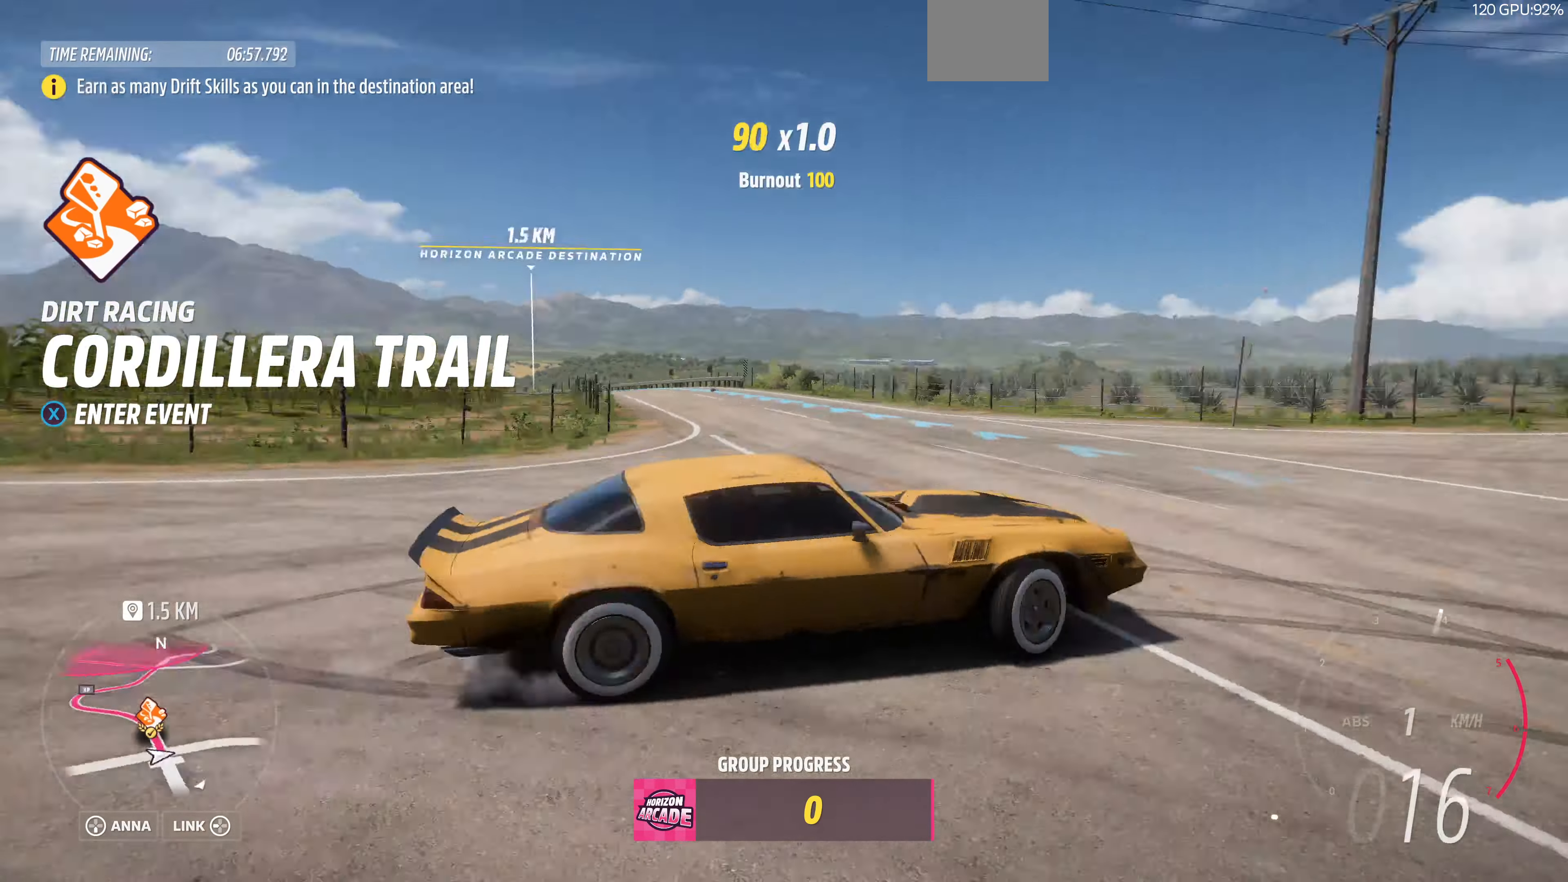
{"buttons": ["R2"], "left_stick": "center", "right_stick": "up-left", "events": [[234, "left_stick", "center"]]}
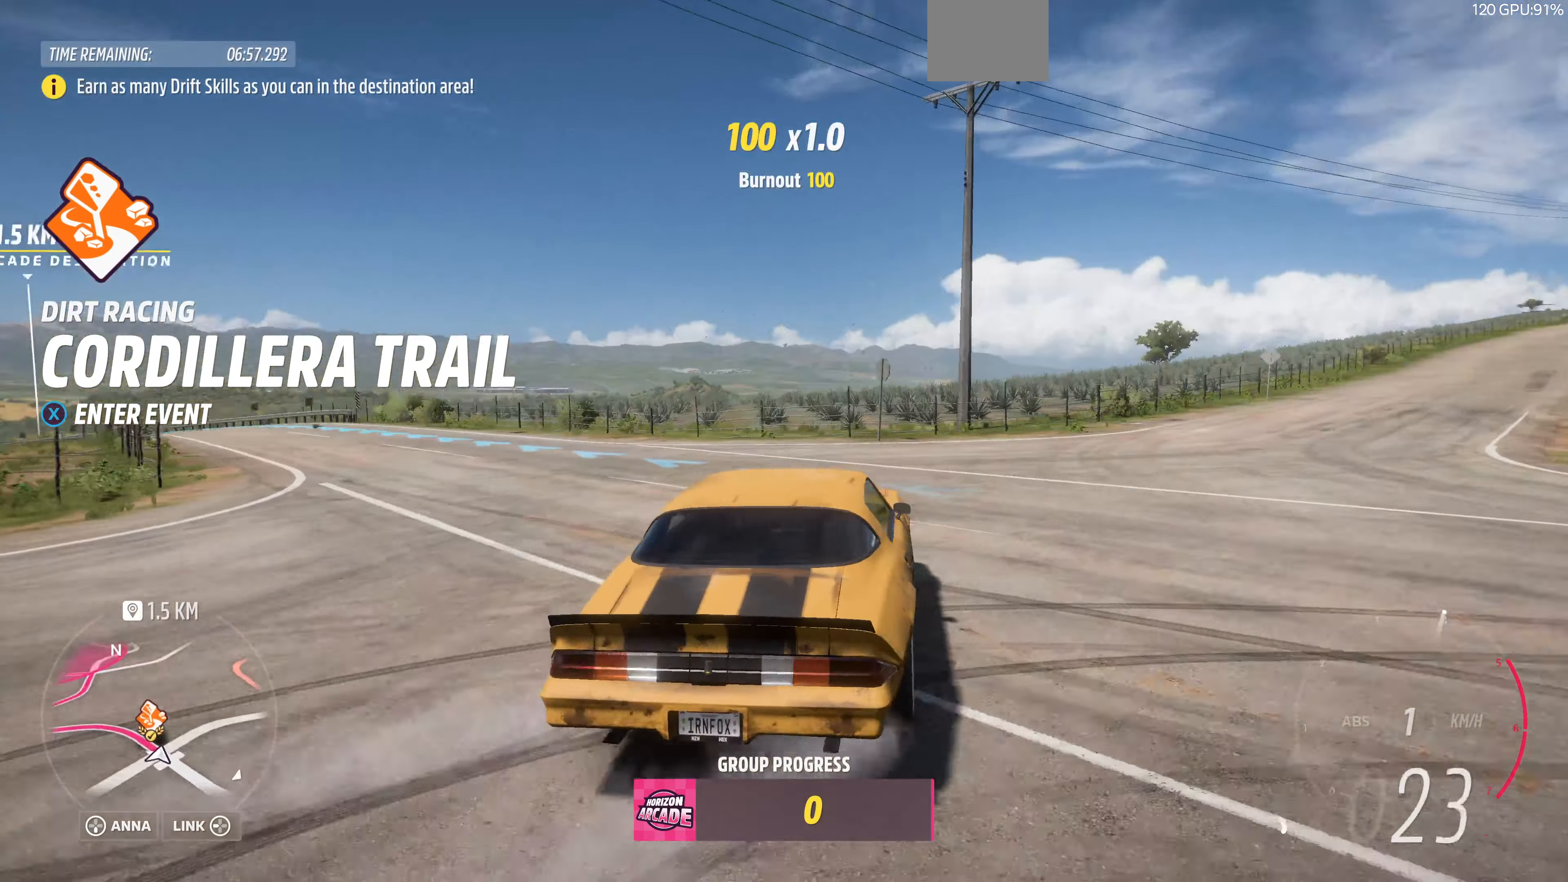
{"buttons": ["R2"], "left_stick": "right", "right_stick": "up", "events": [[400, "left_stick", "right"], [400, "right_stick", "up"]]}
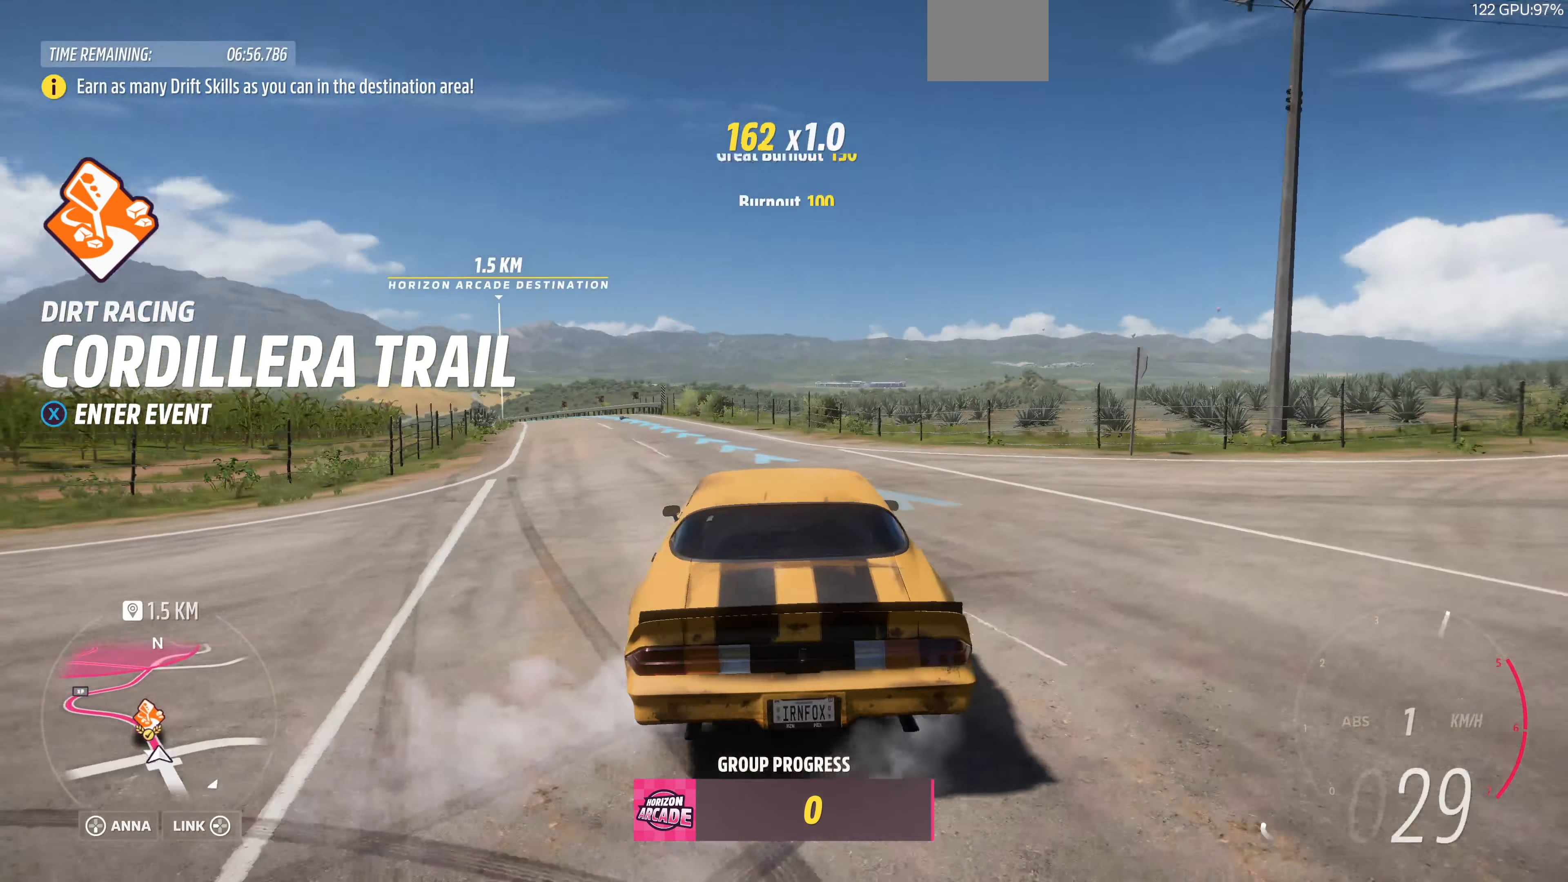
{"buttons": ["R2"], "left_stick": "up-right", "right_stick": "up", "events": [[467, "left_stick", "up-right"]]}
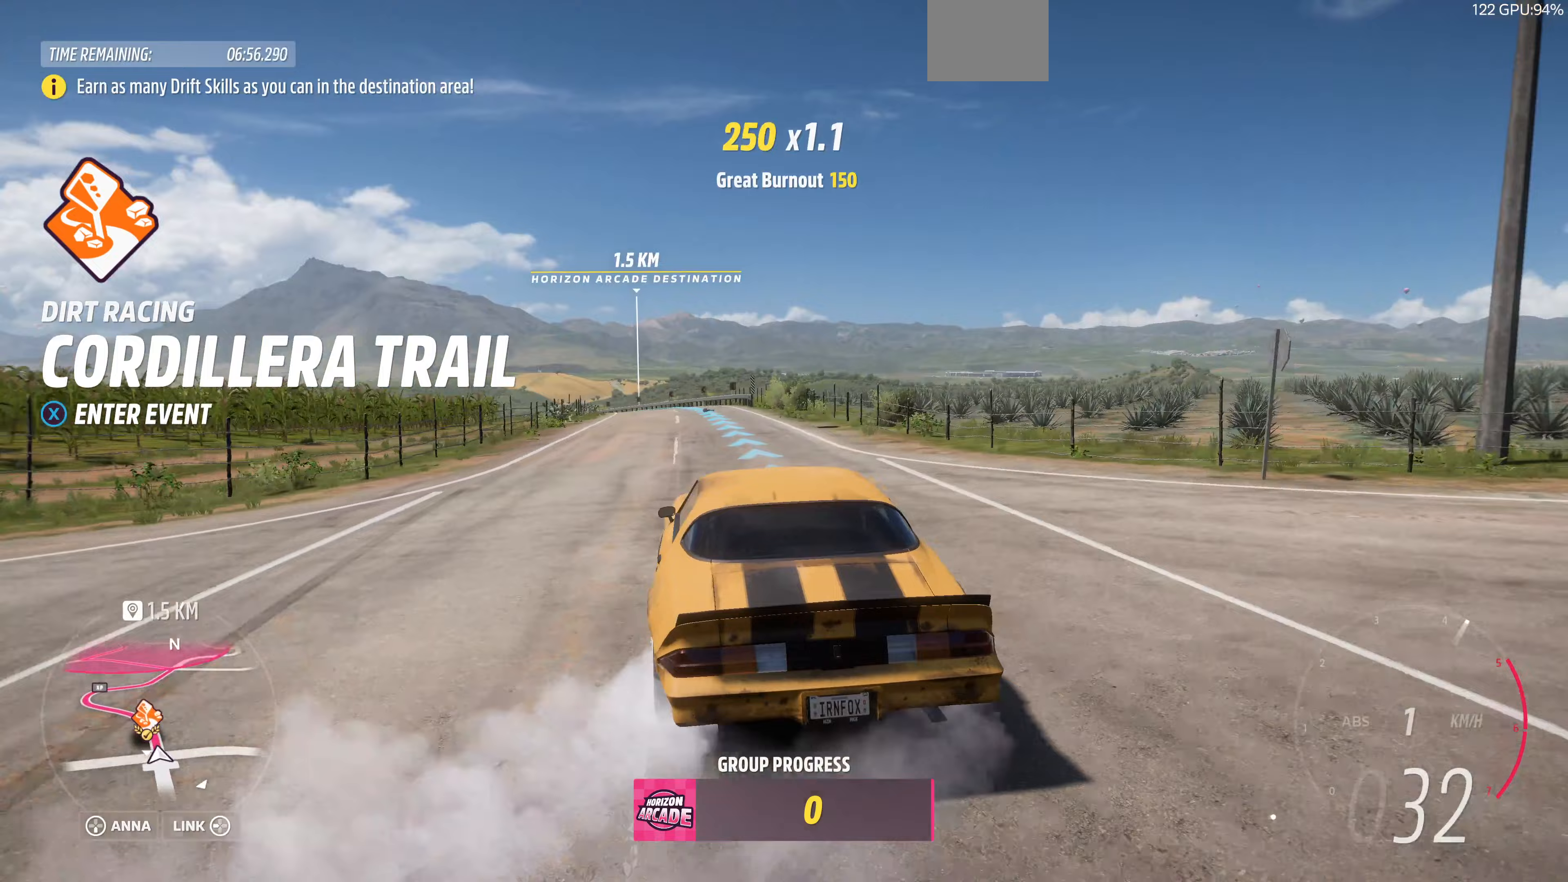
{"buttons": ["R2"], "left_stick": "center", "right_stick": "up", "events": [[100, "left_stick", "center"]]}
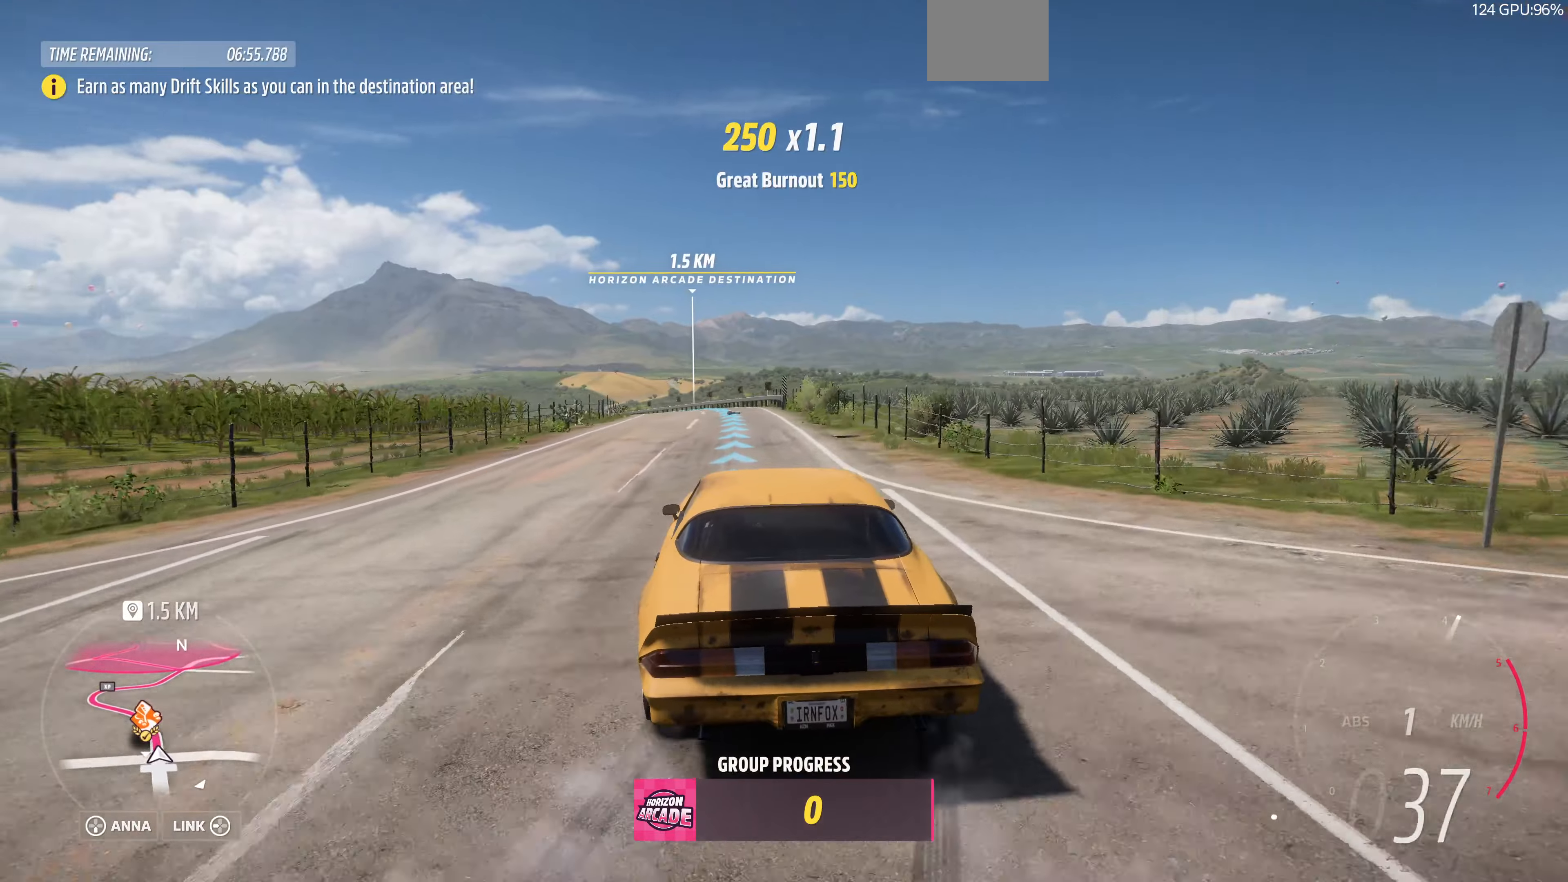
{"buttons": ["R2"], "left_stick": "center", "right_stick": "center", "events": [[100, "right_stick", "center"]]}
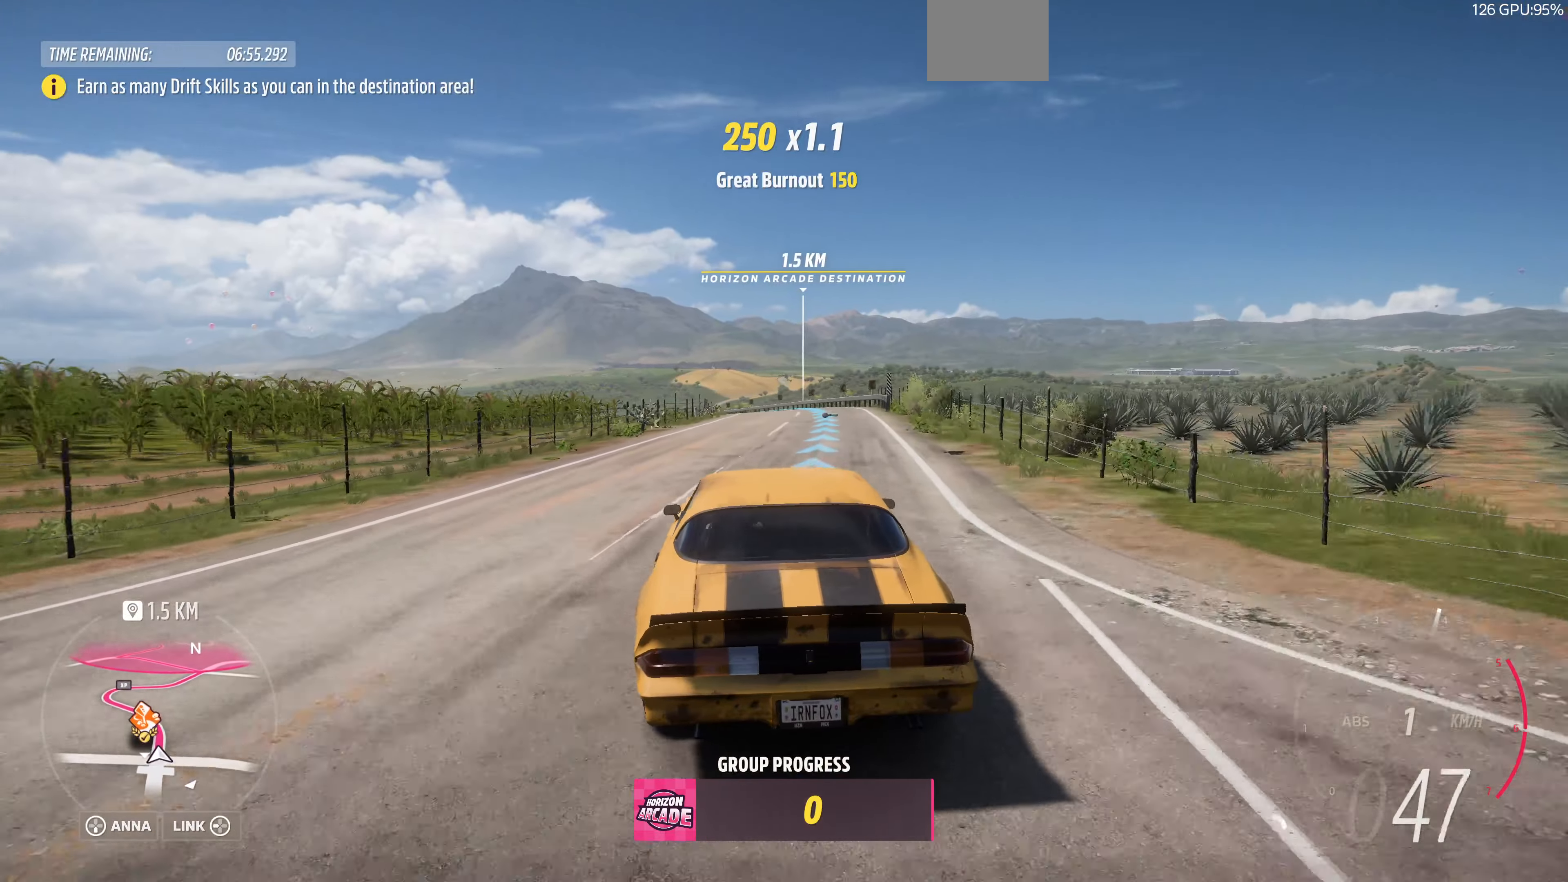
{"buttons": ["R2"], "left_stick": "center", "right_stick": "center", "events": [[33, "left_stick", "right"], [367, "left_stick", "center"]]}
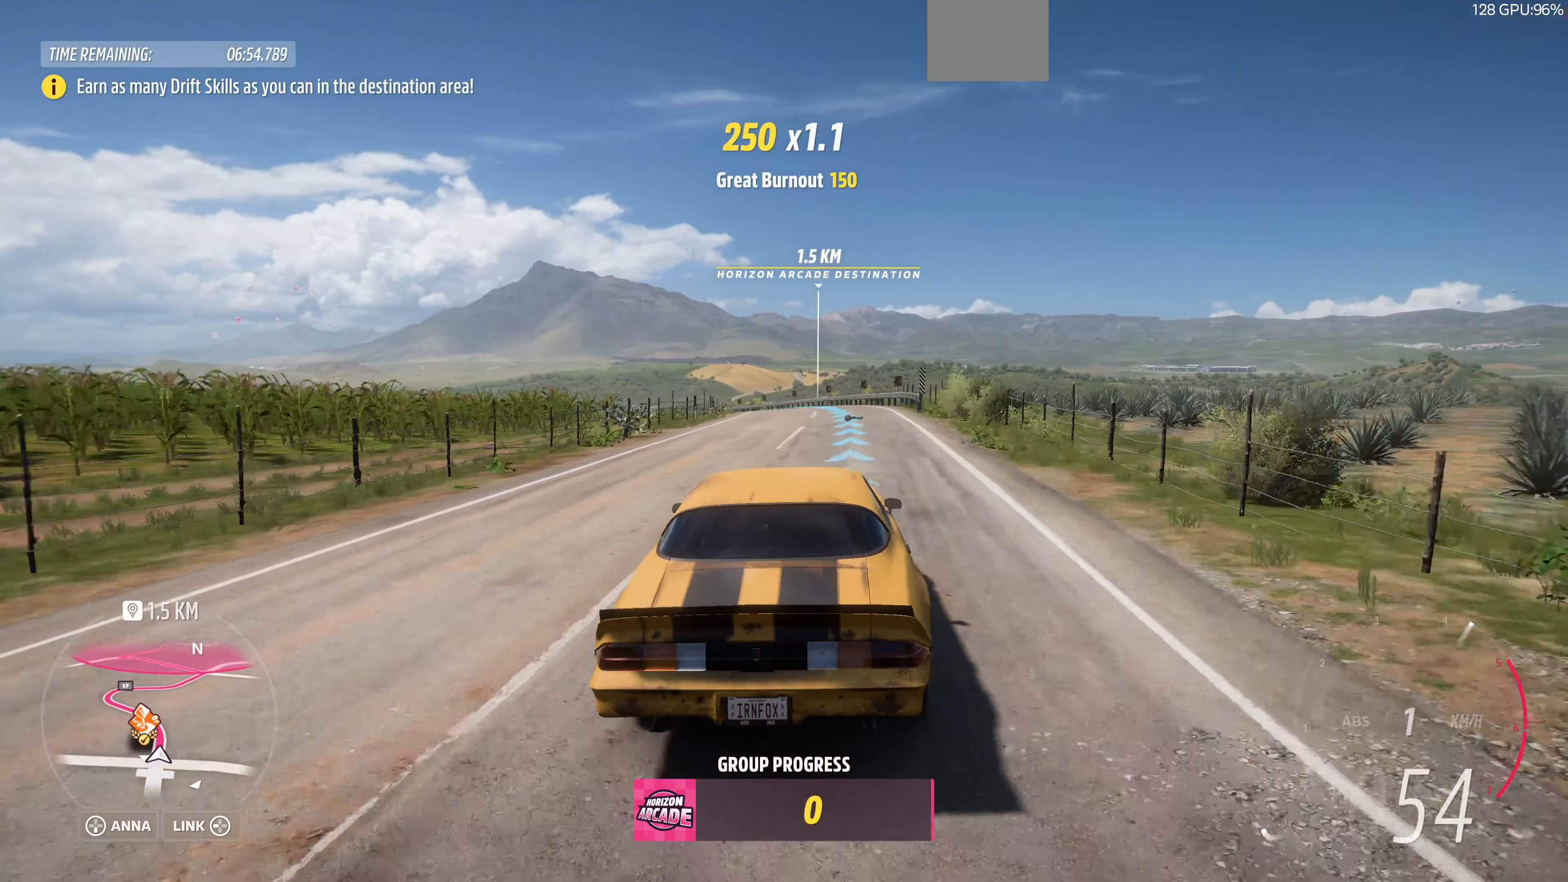
{"buttons": ["R2"], "left_stick": "center", "right_stick": "center", "events": []}
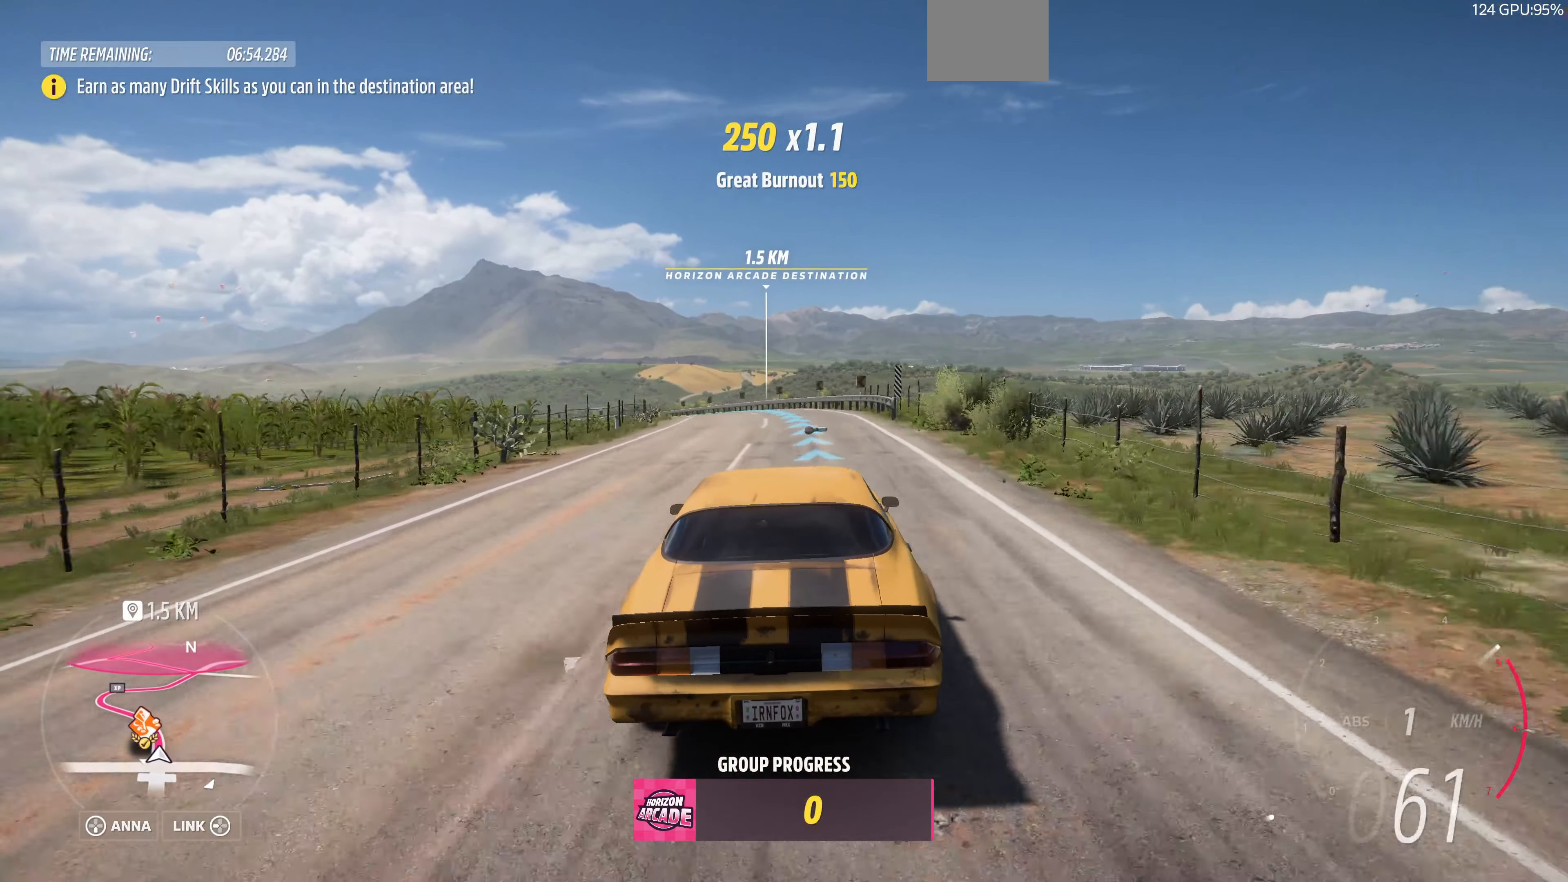
{"buttons": ["R2"], "left_stick": "center", "right_stick": "center", "events": []}
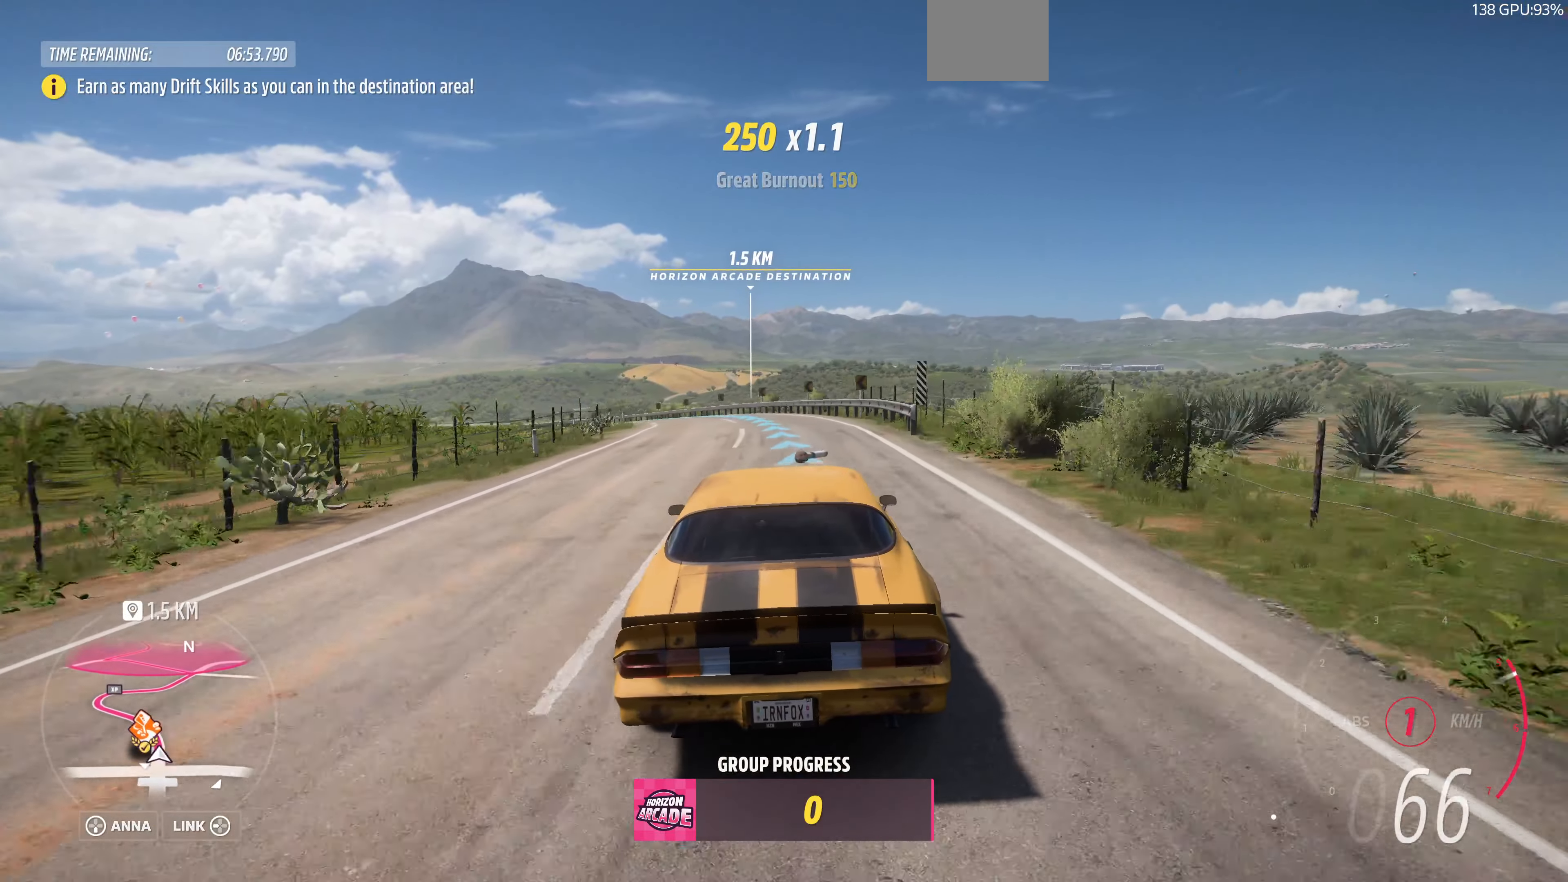
{"buttons": ["R2"], "left_stick": "center", "right_stick": "center", "events": []}
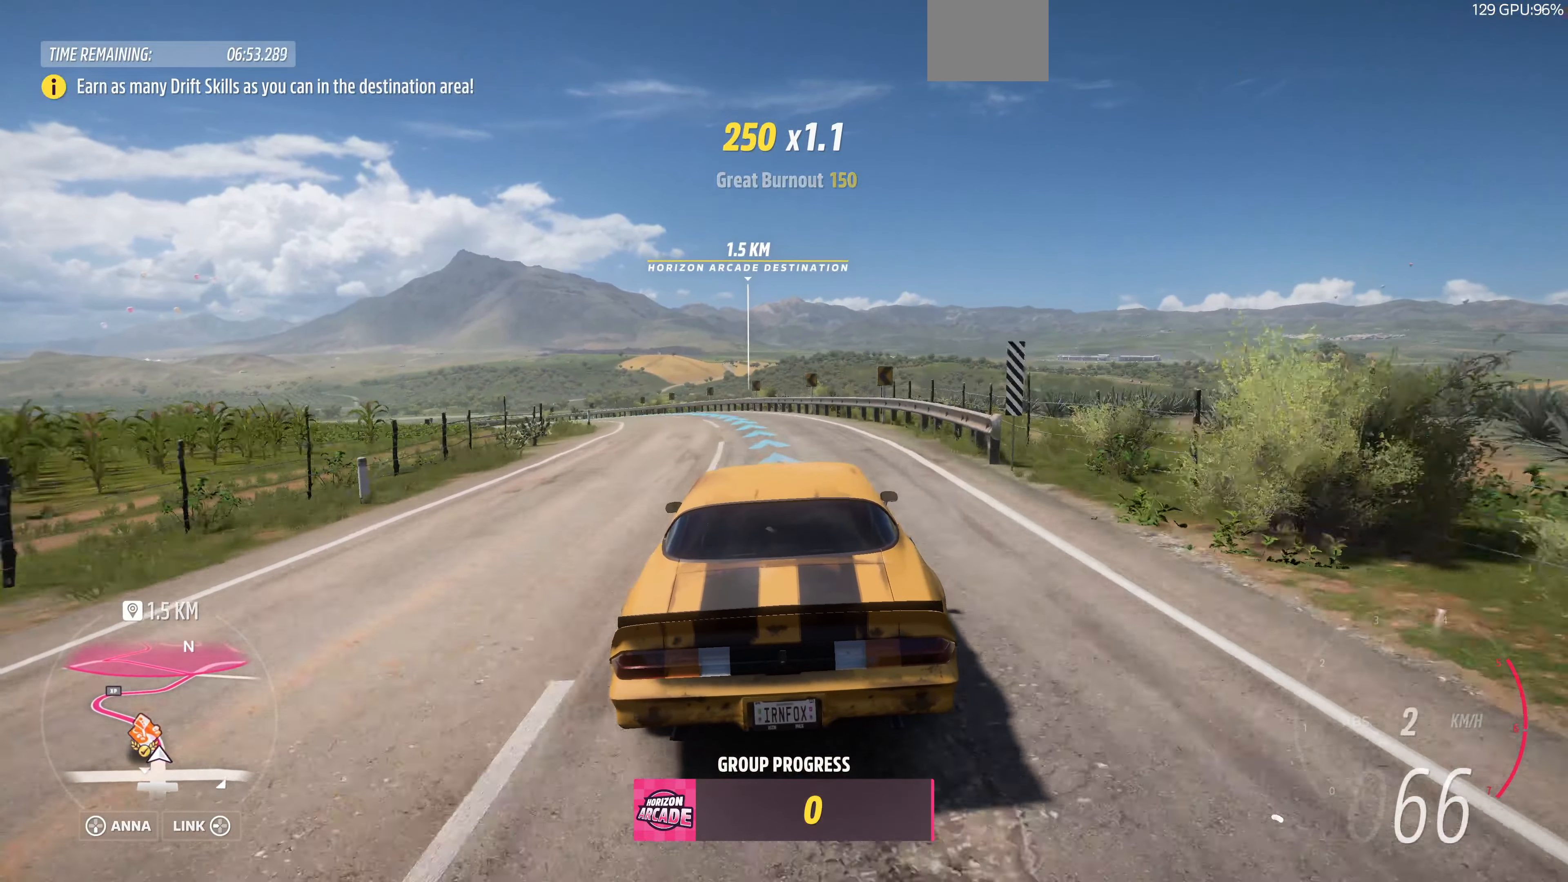
{"buttons": ["R2"], "left_stick": "center", "right_stick": "center", "events": []}